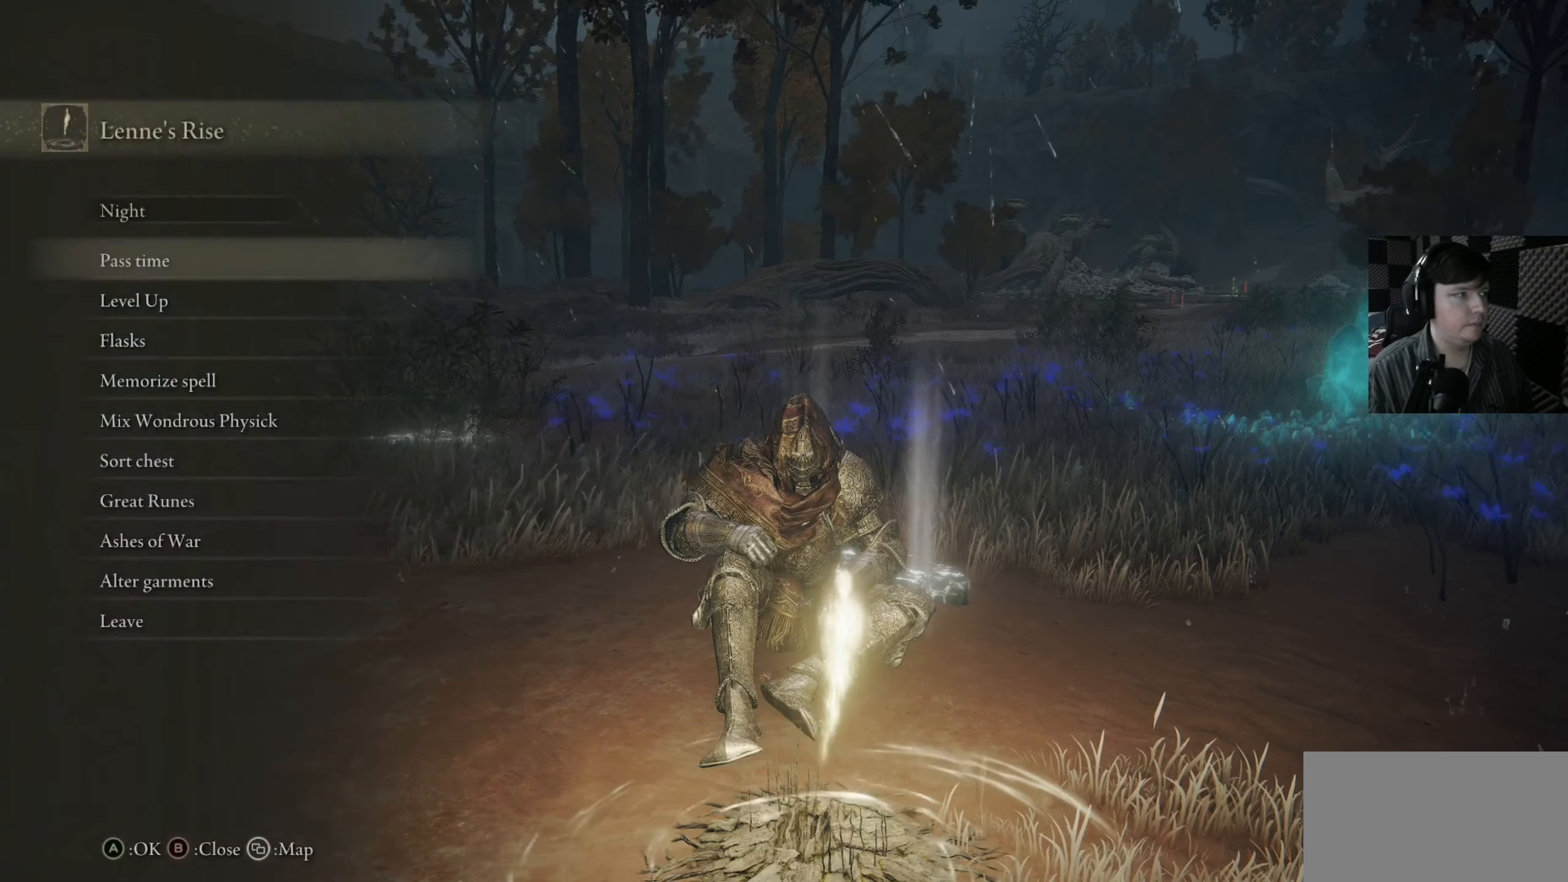
Gameplay with a controller (Xbox layout); each line is a JSON object with the inputs held at the frame after it. "events" lists button and stick changes between this image and that frame as [ms after this image, input, new state], when the widget could be followed in between.
{"buttons": [], "left_stick": "center", "right_stick": "center", "events": [[83, "B", "up"]]}
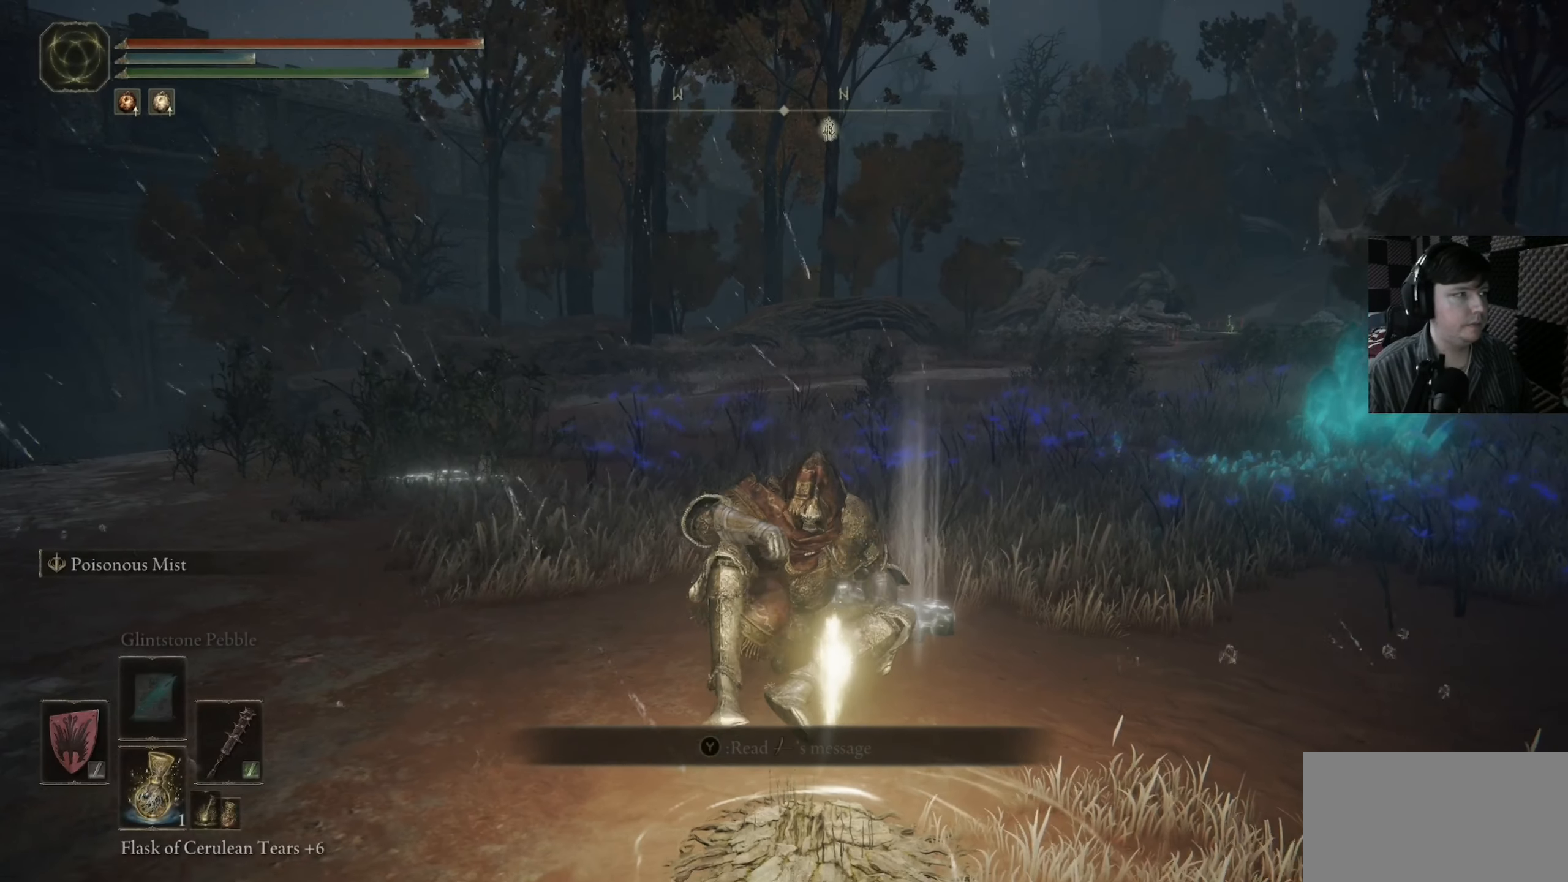
{"buttons": [], "left_stick": "center", "right_stick": "center", "events": [[350, "START", "down"], [417, "START", "up"]]}
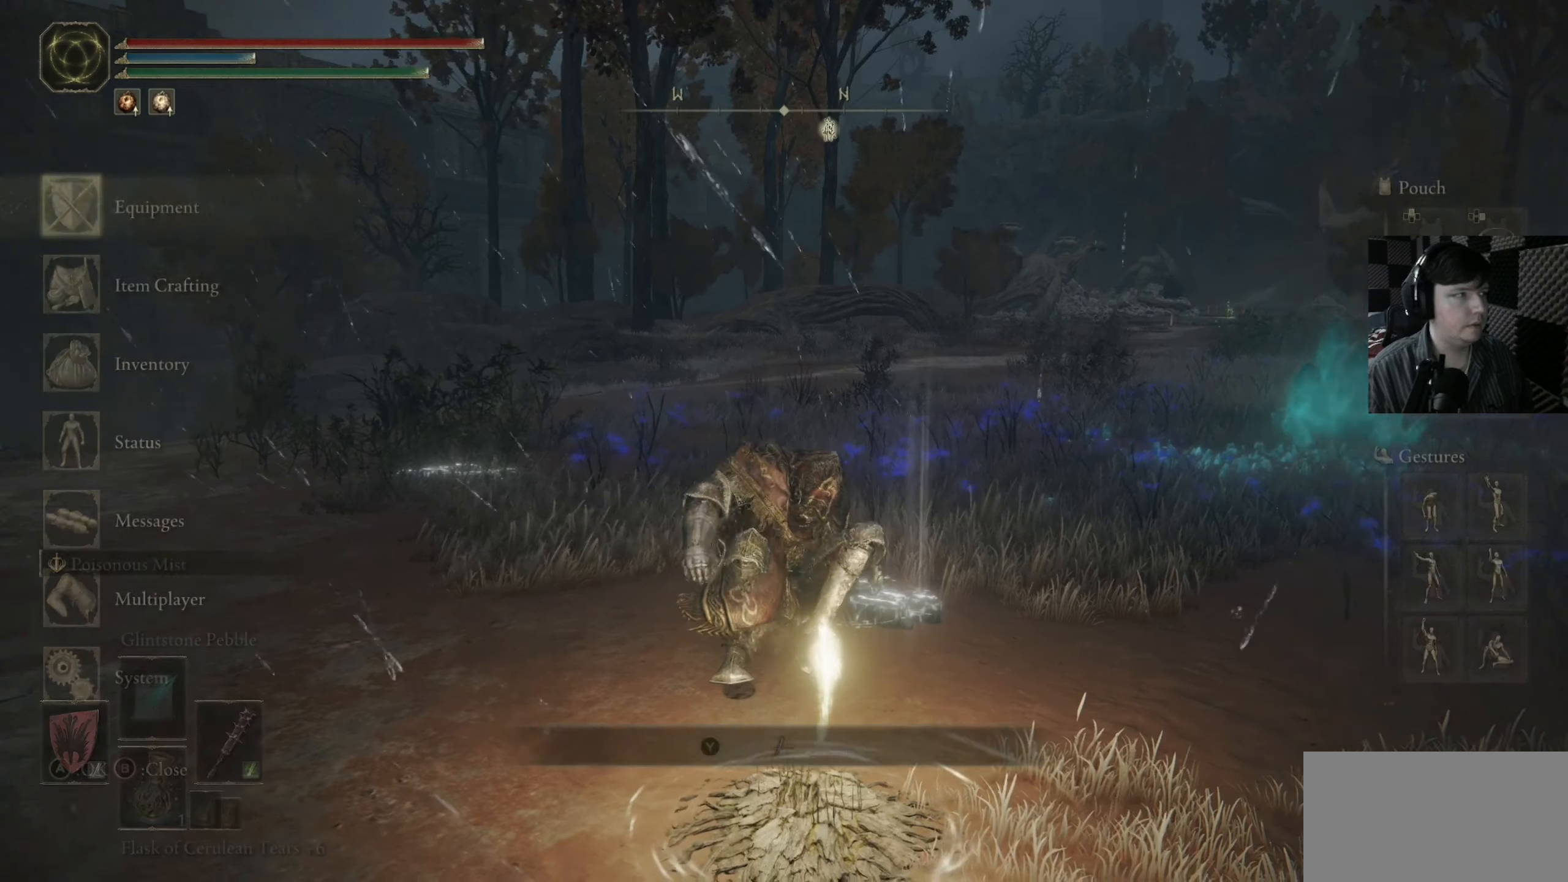
{"buttons": [], "left_stick": "center", "right_stick": "center", "events": [[183, "A", "down"], [317, "A", "up"]]}
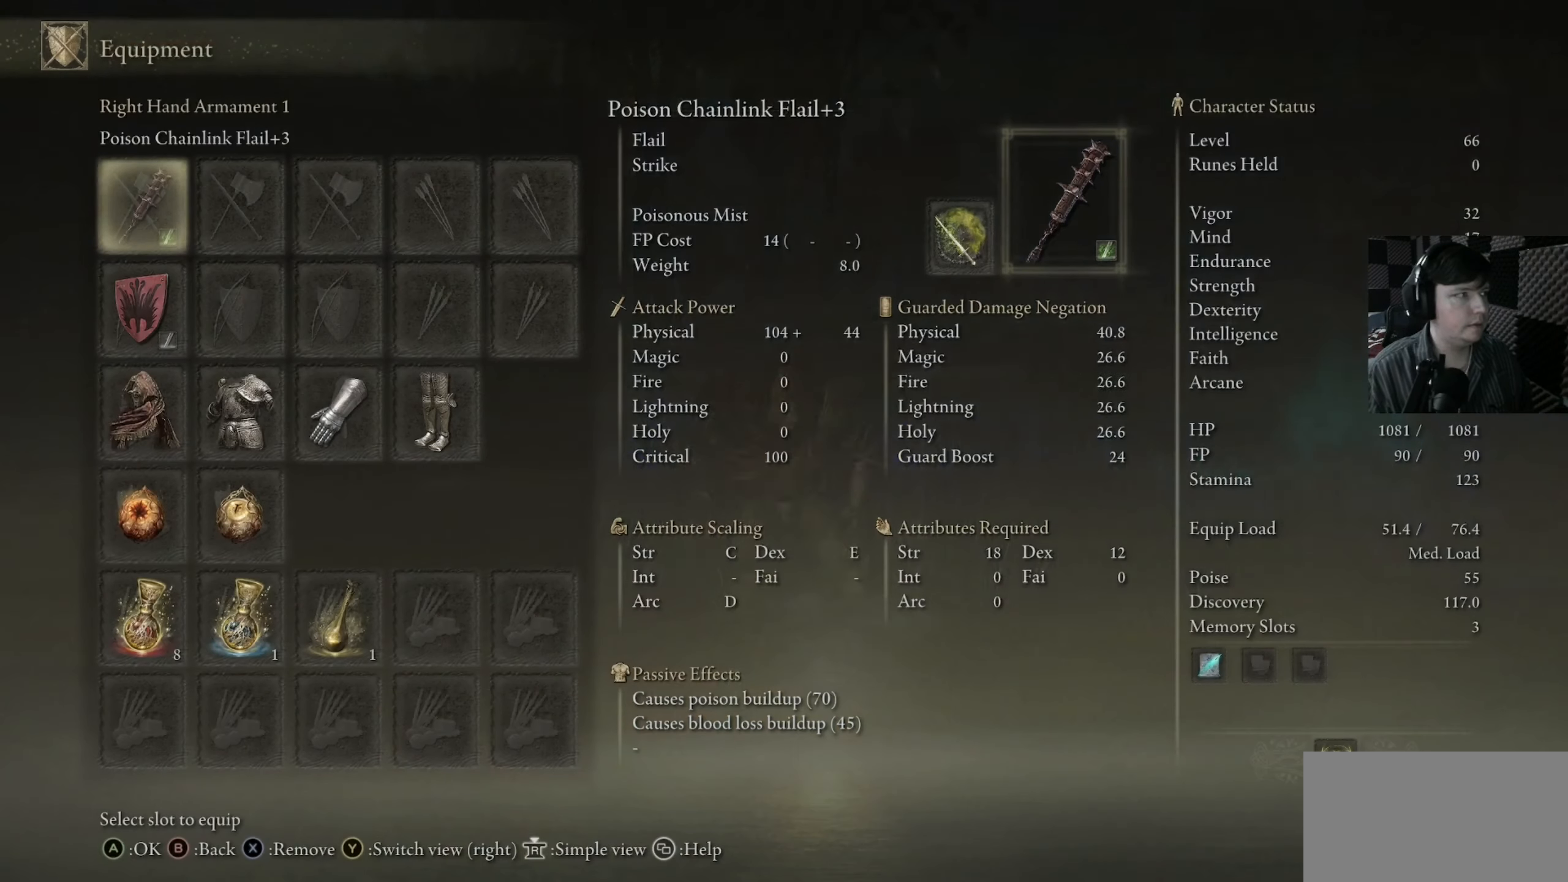
{"buttons": [], "left_stick": "center", "right_stick": "center", "events": [[283, "A", "down"], [417, "A", "up"]]}
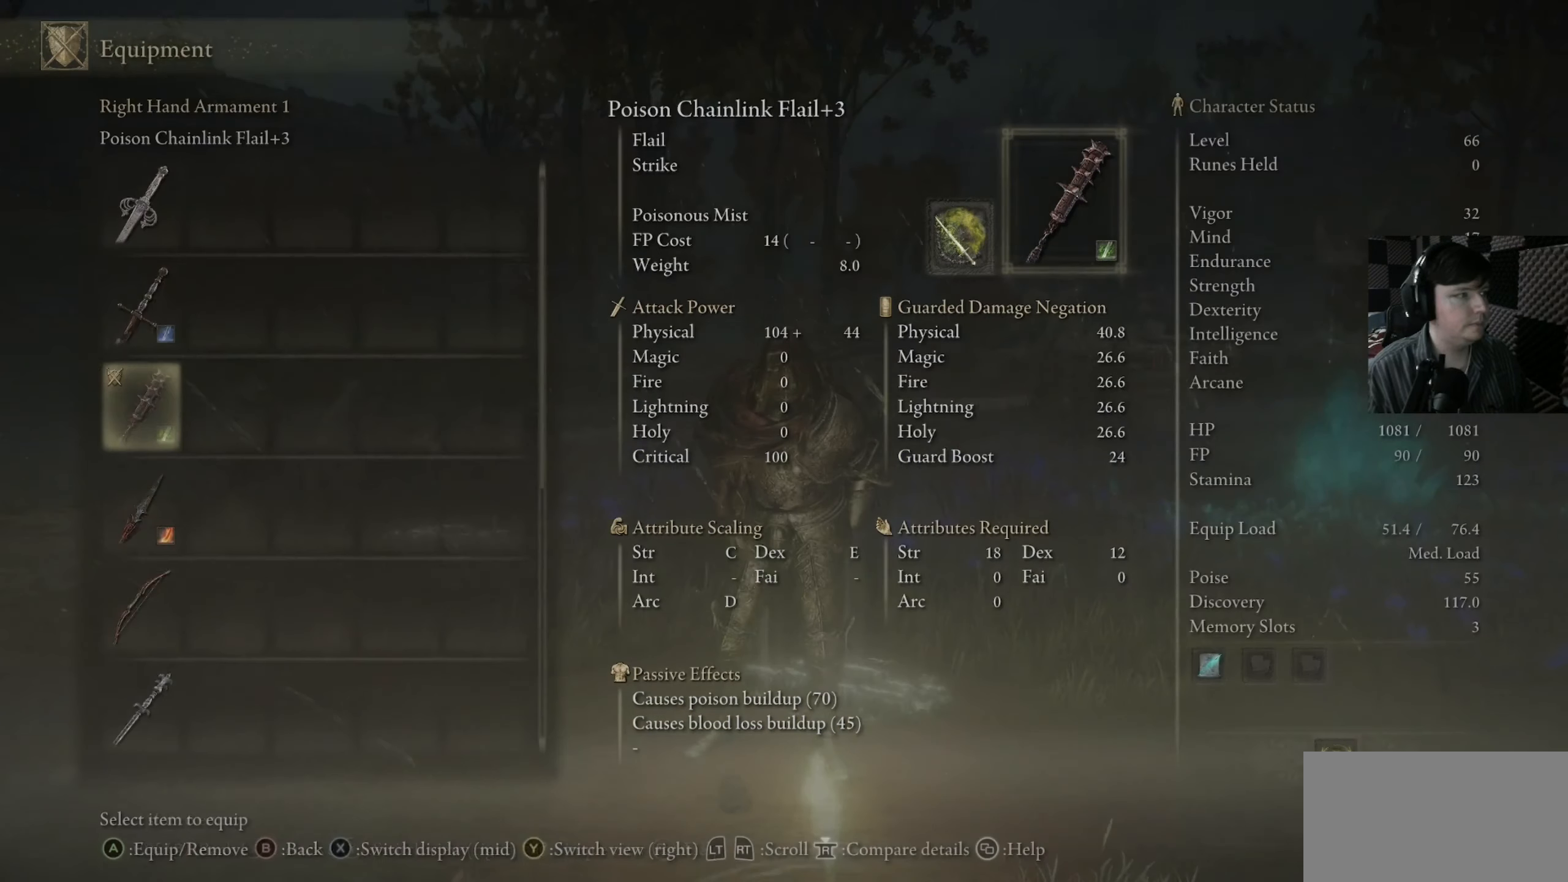
{"buttons": [], "left_stick": "center", "right_stick": "center", "events": []}
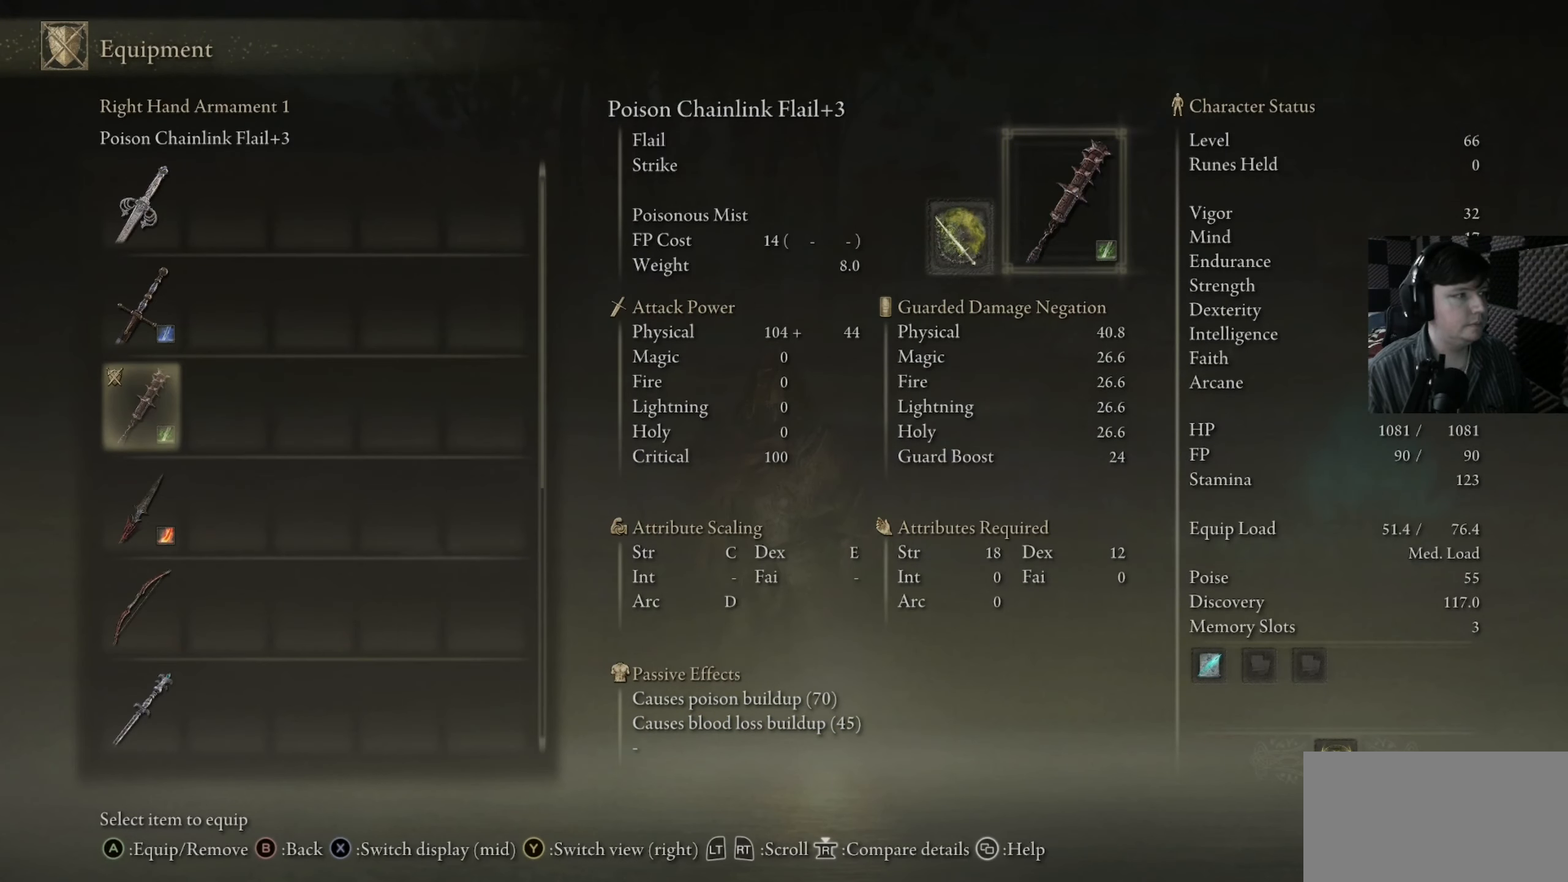
{"buttons": ["DPAD_UP"], "left_stick": "center", "right_stick": "center", "events": [[483, "DPAD_UP", "down"]]}
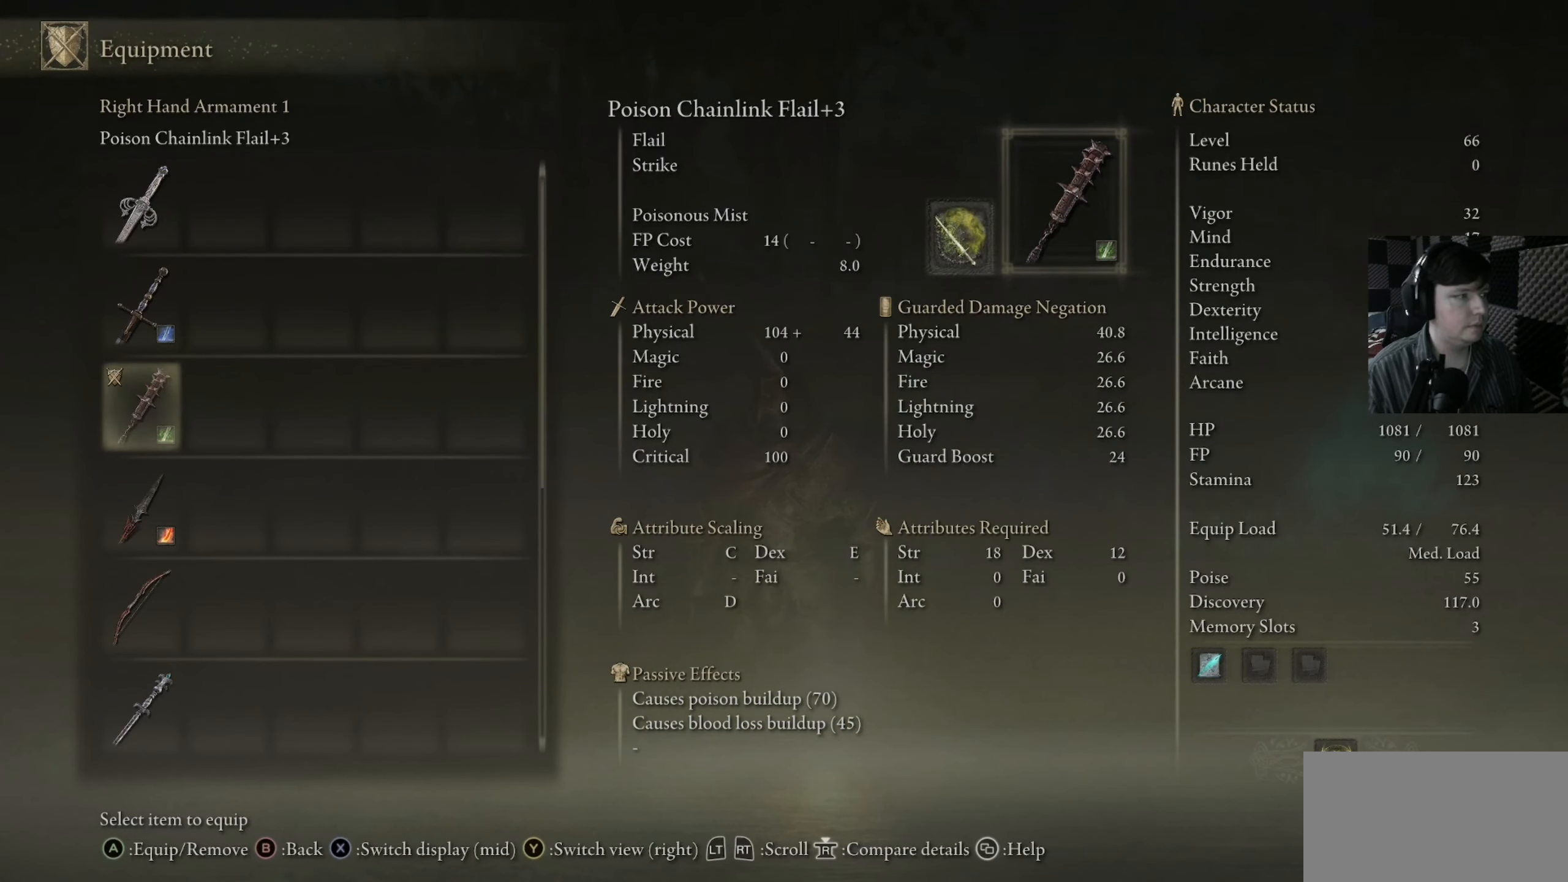
{"buttons": ["DPAD_DOWN"], "left_stick": "center", "right_stick": "center", "events": [[83, "DPAD_UP", "up"], [183, "DPAD_UP", "down"], [350, "DPAD_UP", "up"], [483, "DPAD_DOWN", "down"]]}
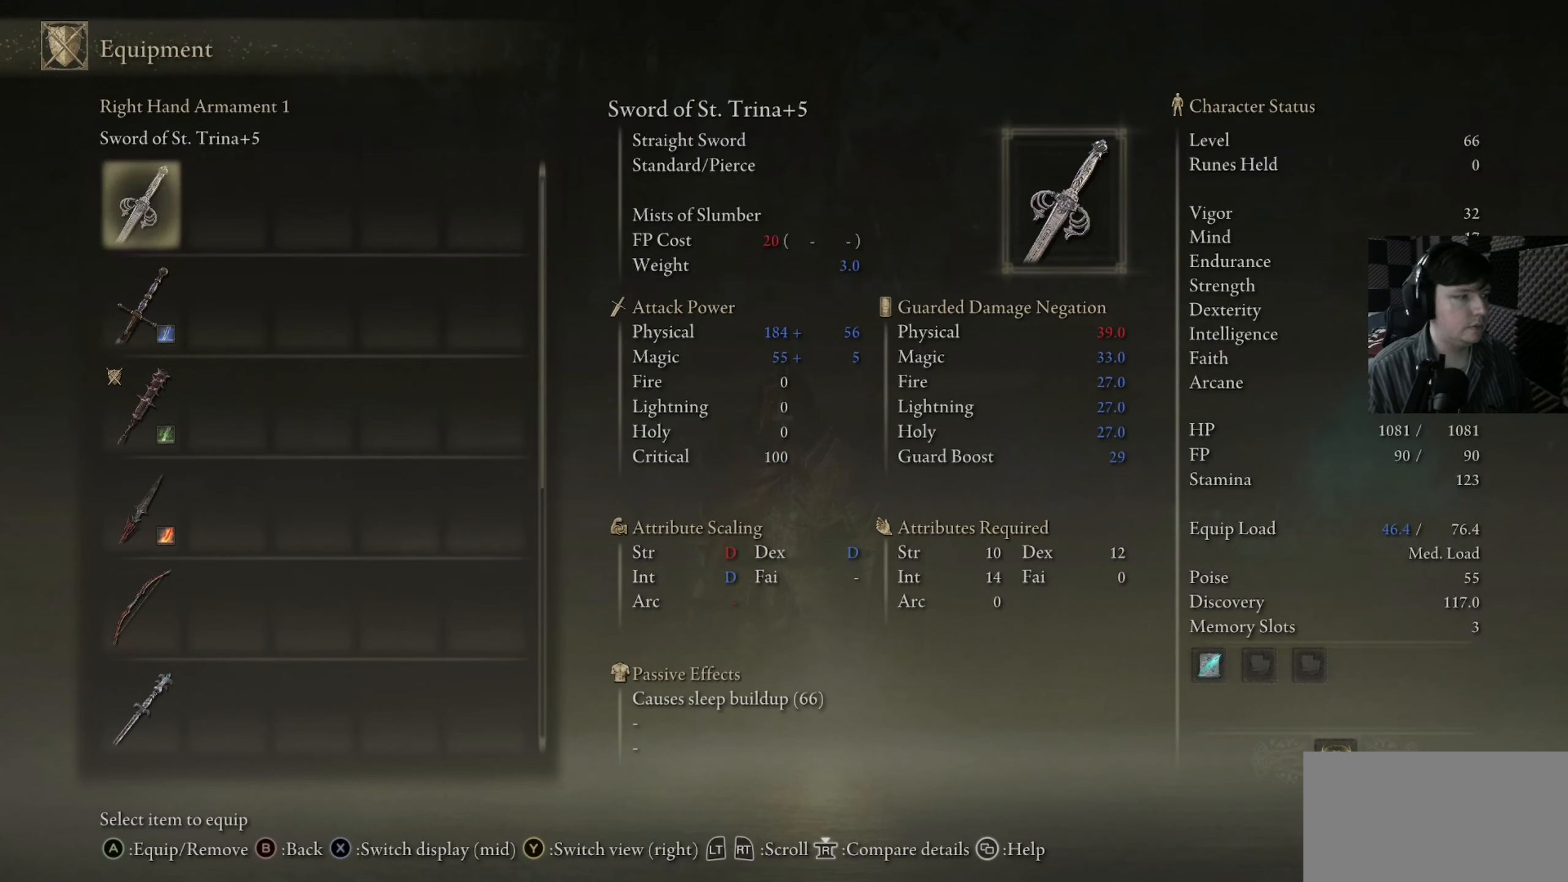
{"buttons": [], "left_stick": "center", "right_stick": "center", "events": [[450, "DPAD_DOWN", "up"]]}
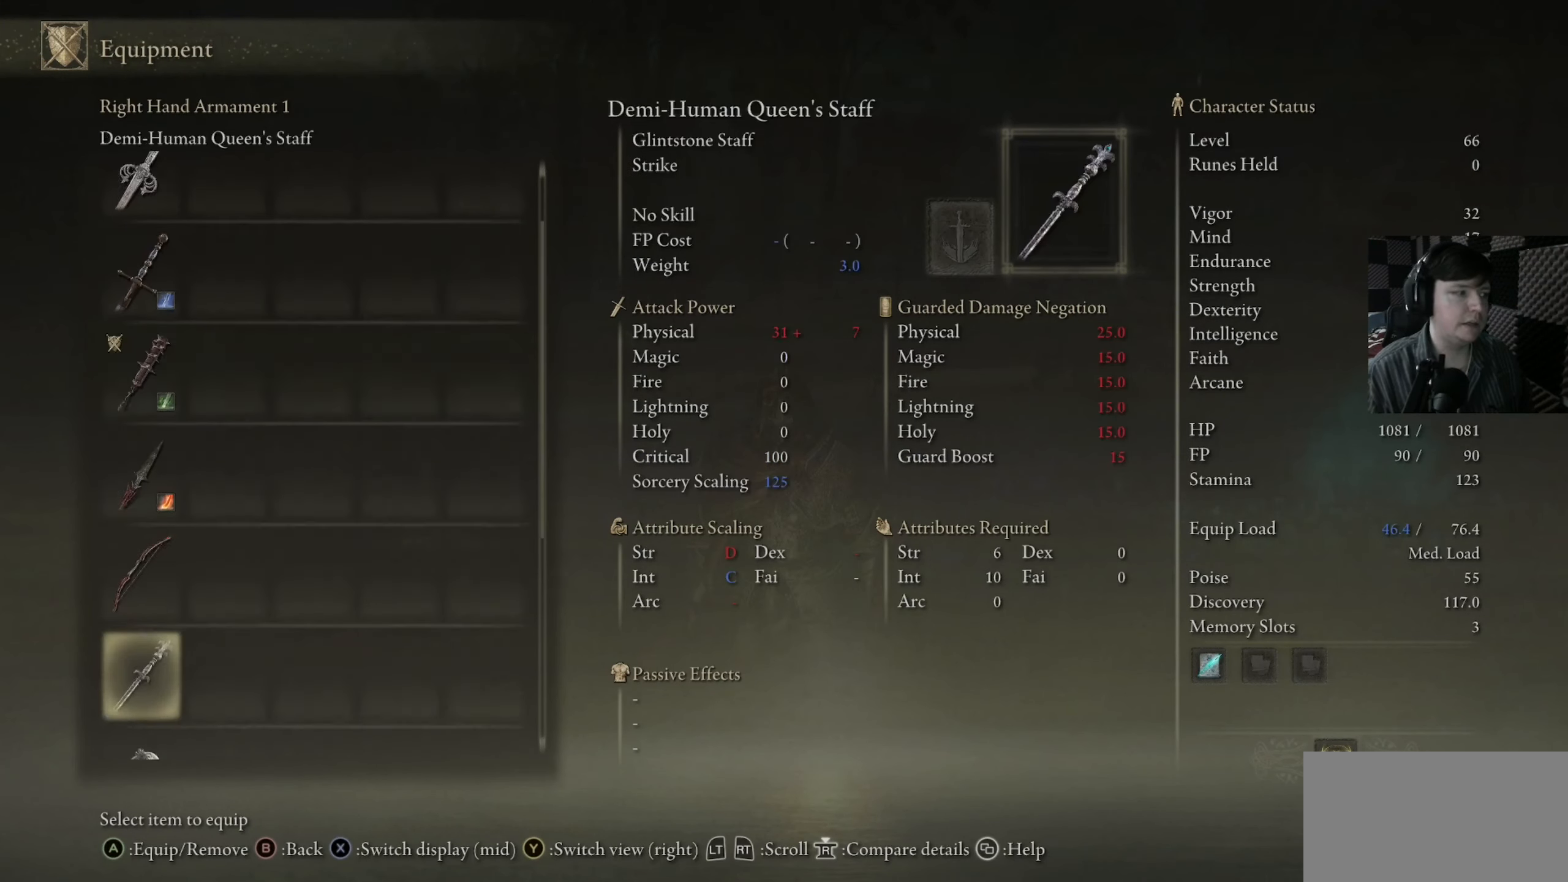
{"buttons": [], "left_stick": "center", "right_stick": "center", "events": []}
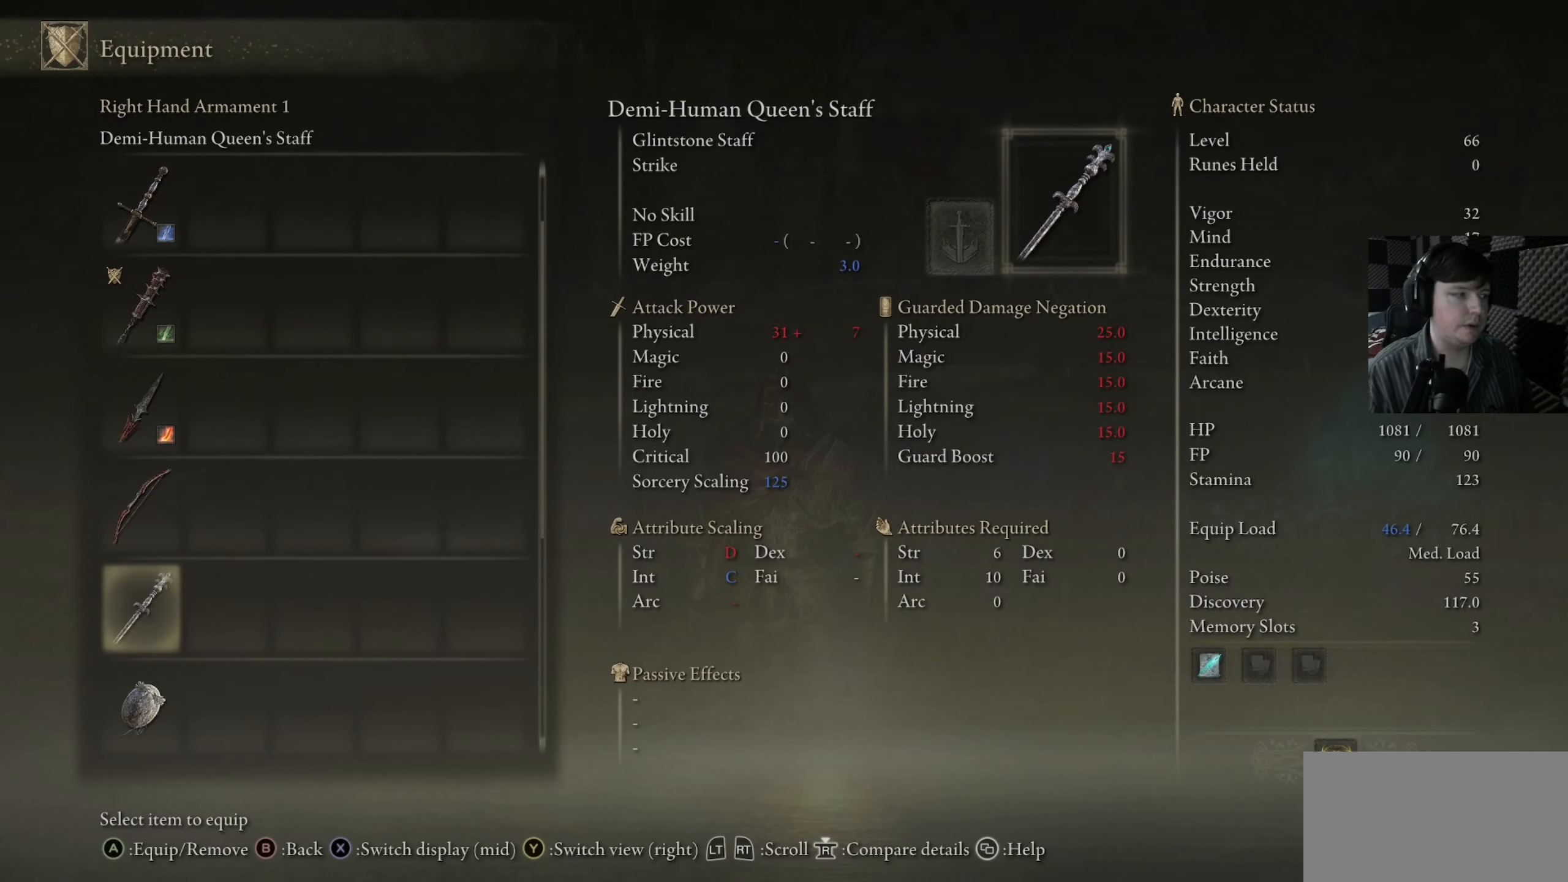
{"buttons": ["DPAD_UP"], "left_stick": "center", "right_stick": "center", "events": [[183, "DPAD_UP", "down"]]}
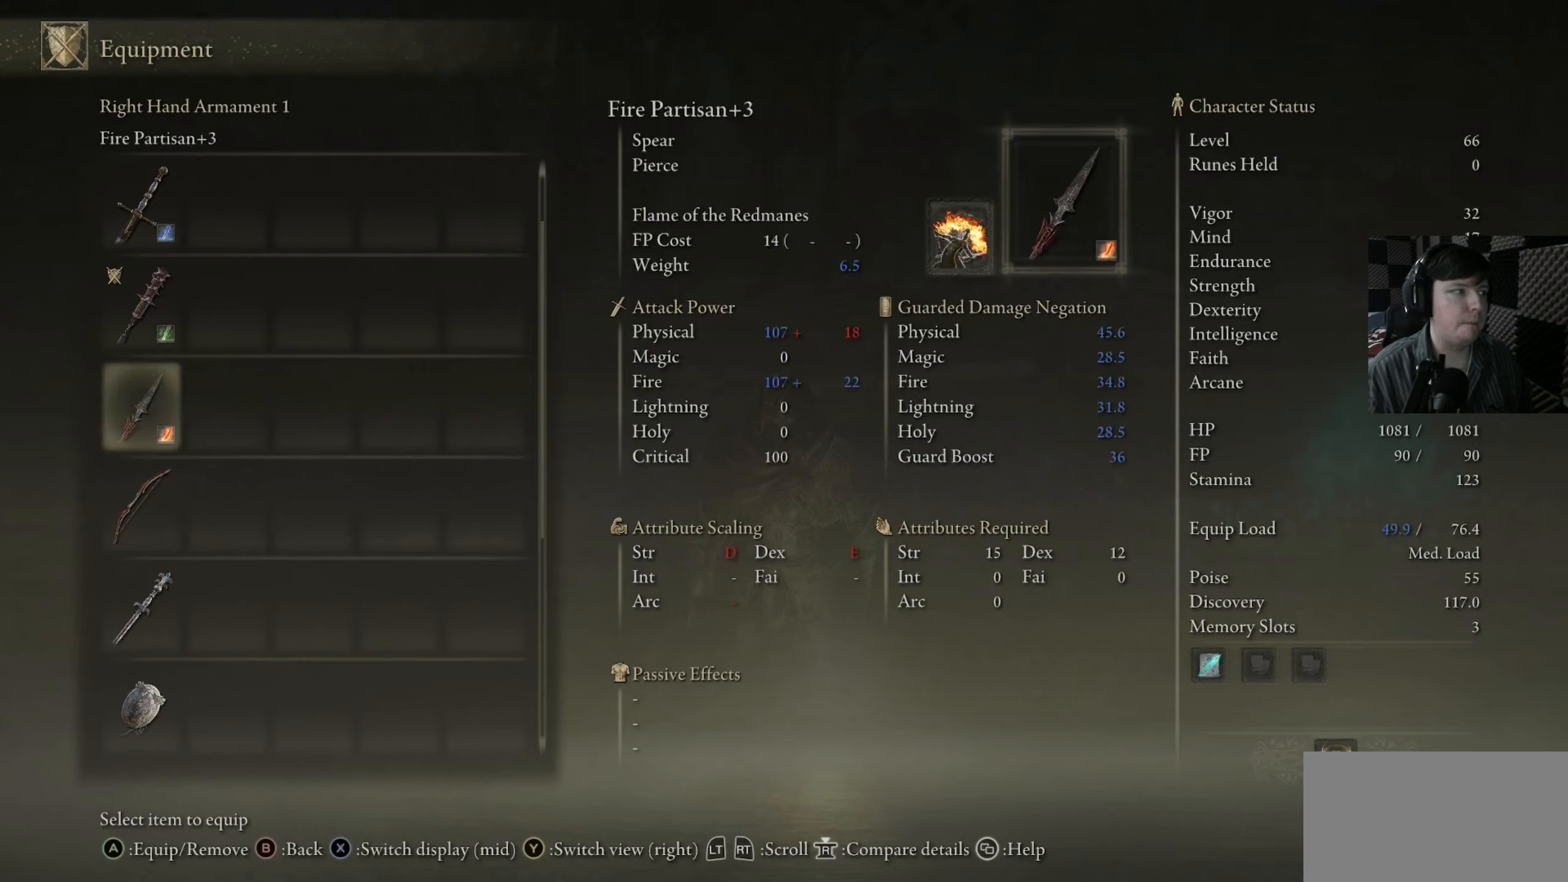
{"buttons": [], "left_stick": "center", "right_stick": "center", "events": [[350, "DPAD_UP", "up"]]}
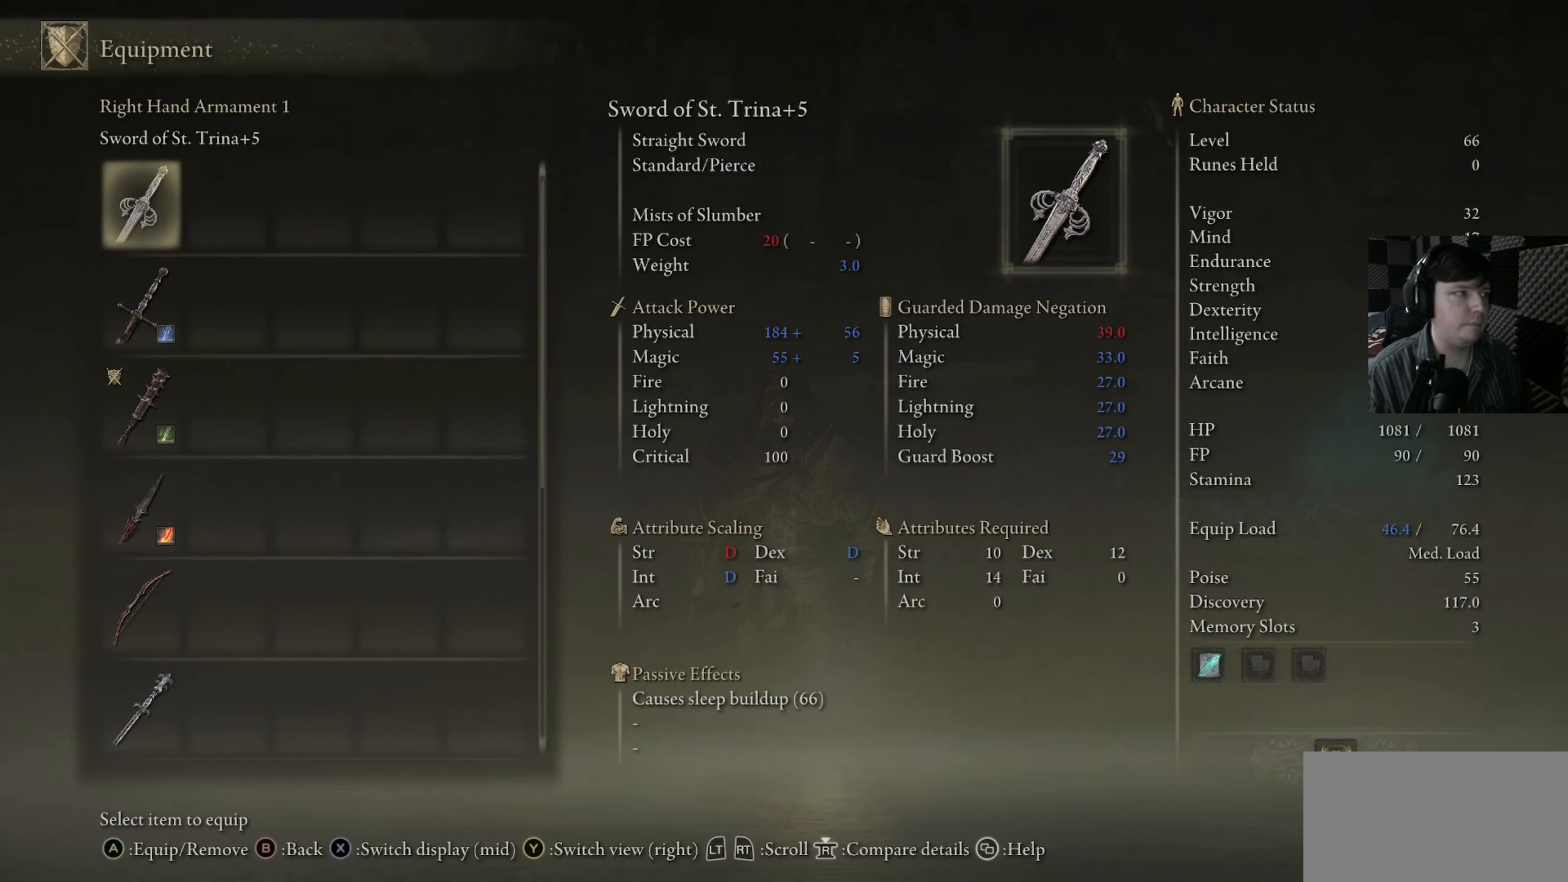
{"buttons": [], "left_stick": "center", "right_stick": "center", "events": [[317, "A", "down"], [417, "A", "up"]]}
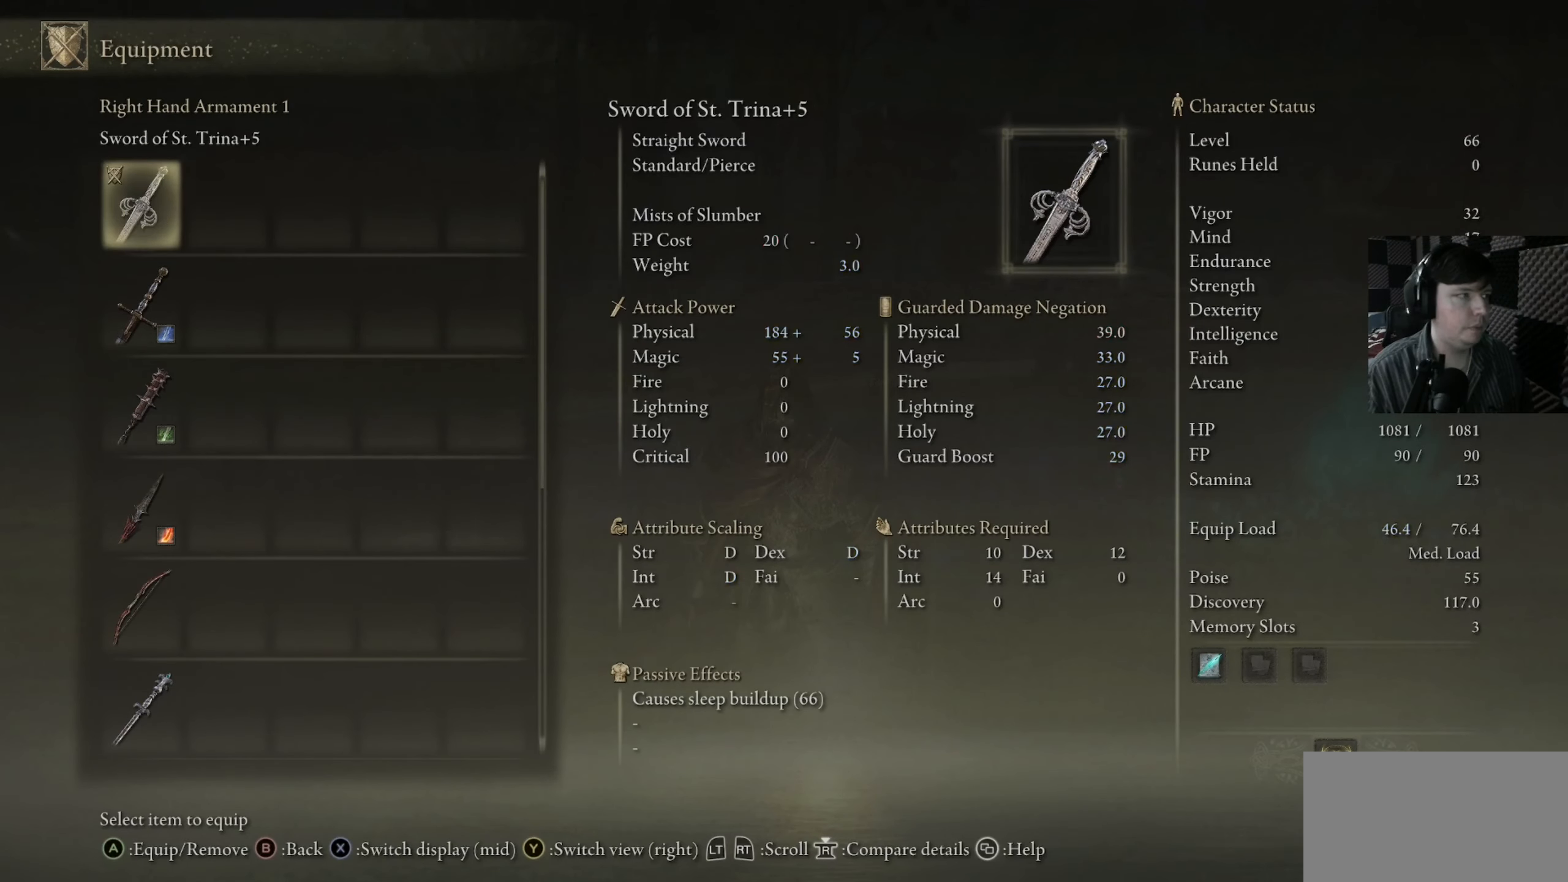
{"buttons": [], "left_stick": "center", "right_stick": "center", "events": [[117, "B", "down"], [217, "B", "up"]]}
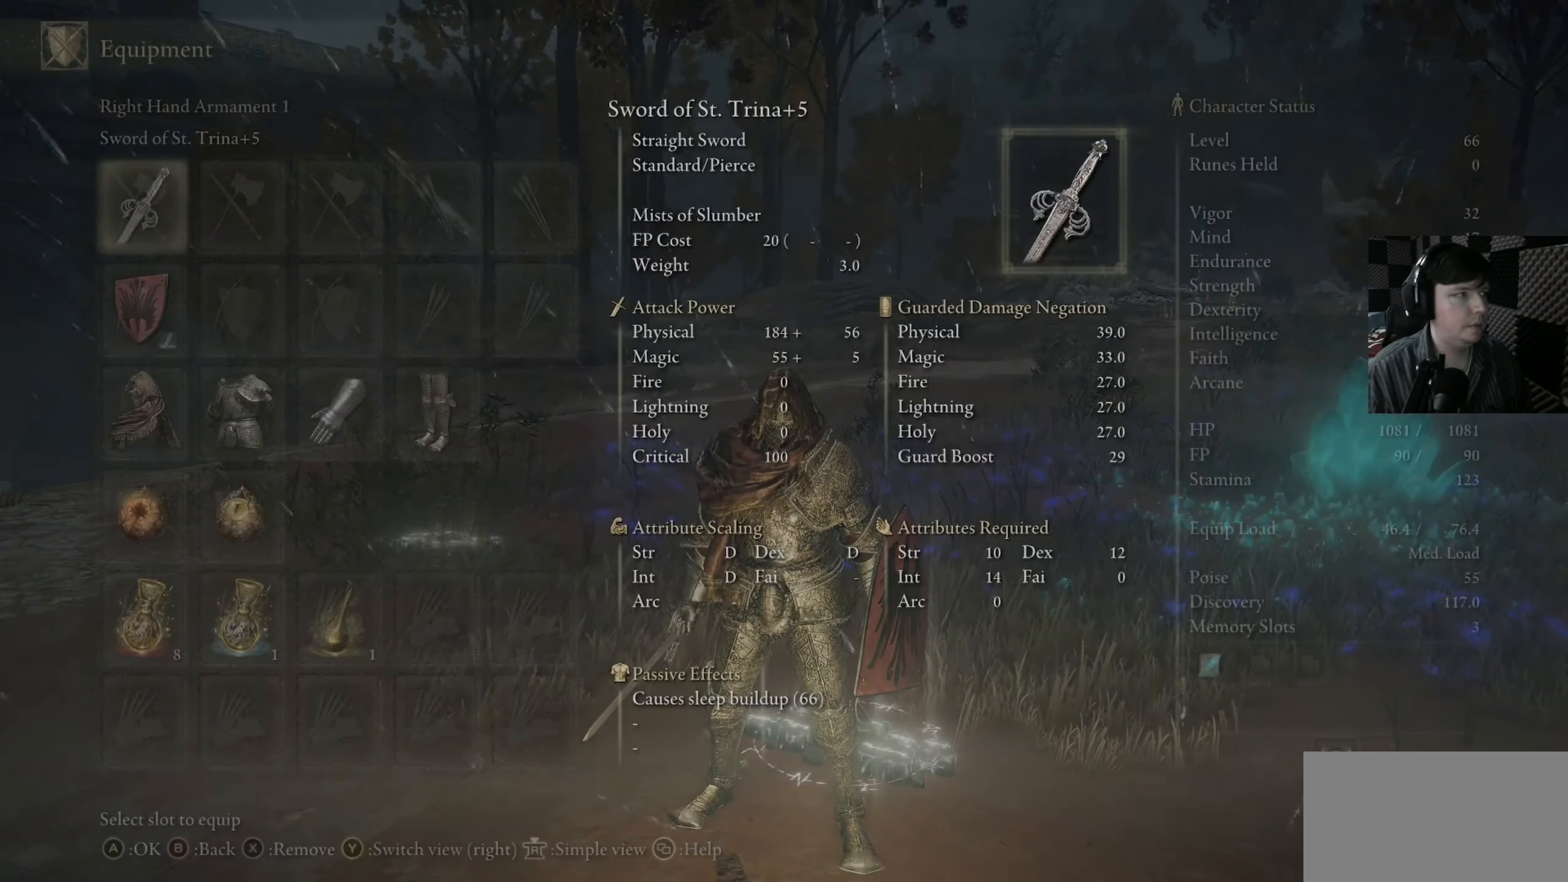
{"buttons": ["A"], "left_stick": "center", "right_stick": "center", "events": [[117, "DPAD_RIGHT", "down"], [184, "DPAD_RIGHT", "up"], [450, "A", "down"]]}
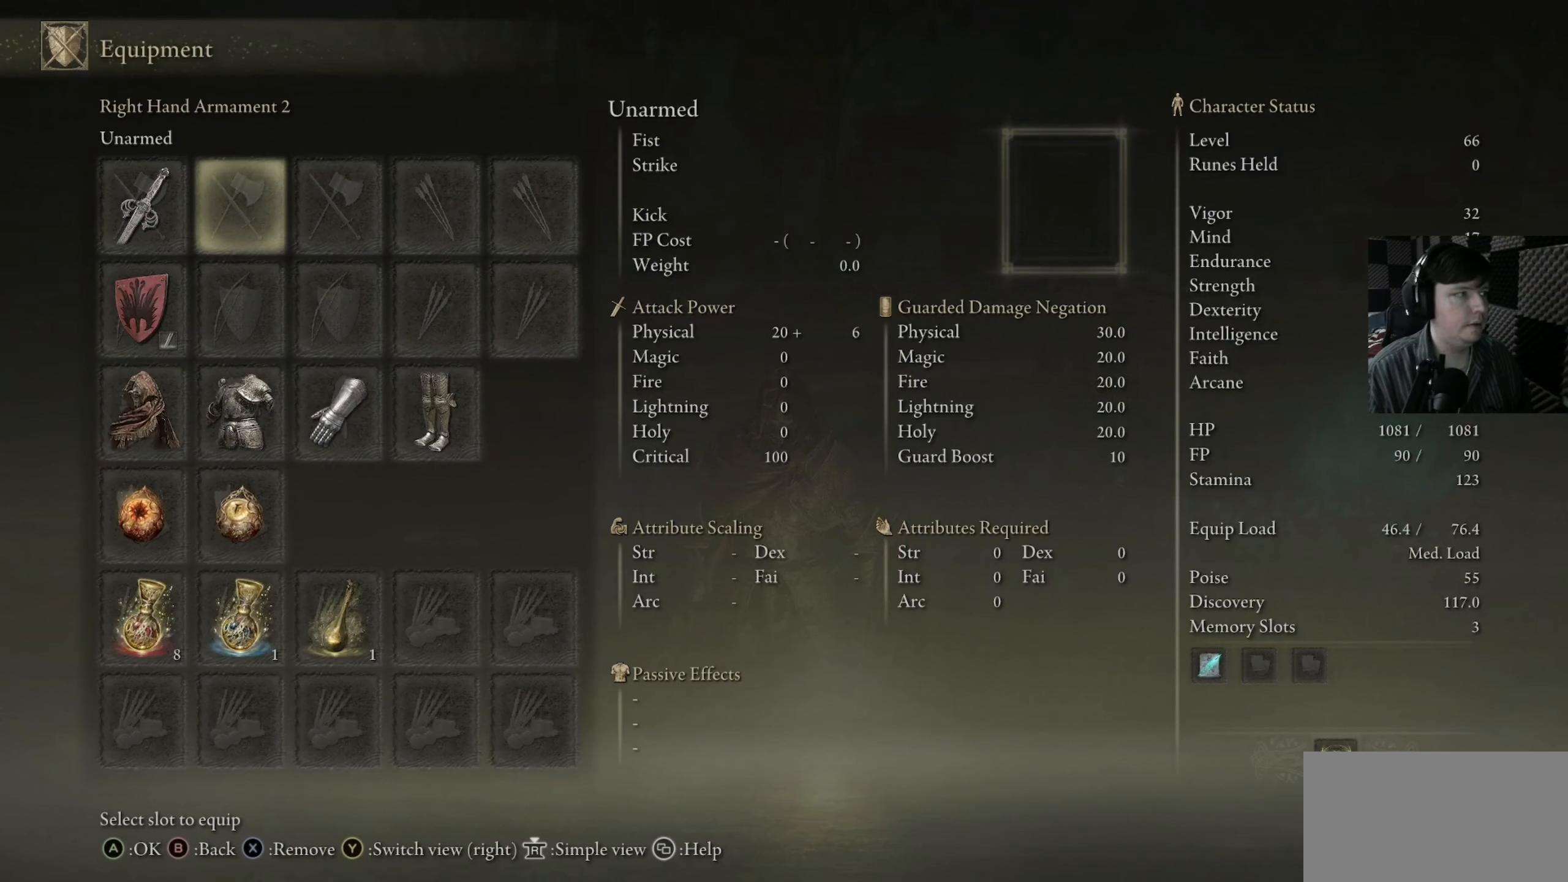
{"buttons": [], "left_stick": "center", "right_stick": "center", "events": [[17, "A", "up"], [317, "DPAD_UP", "down"], [450, "DPAD_UP", "up"]]}
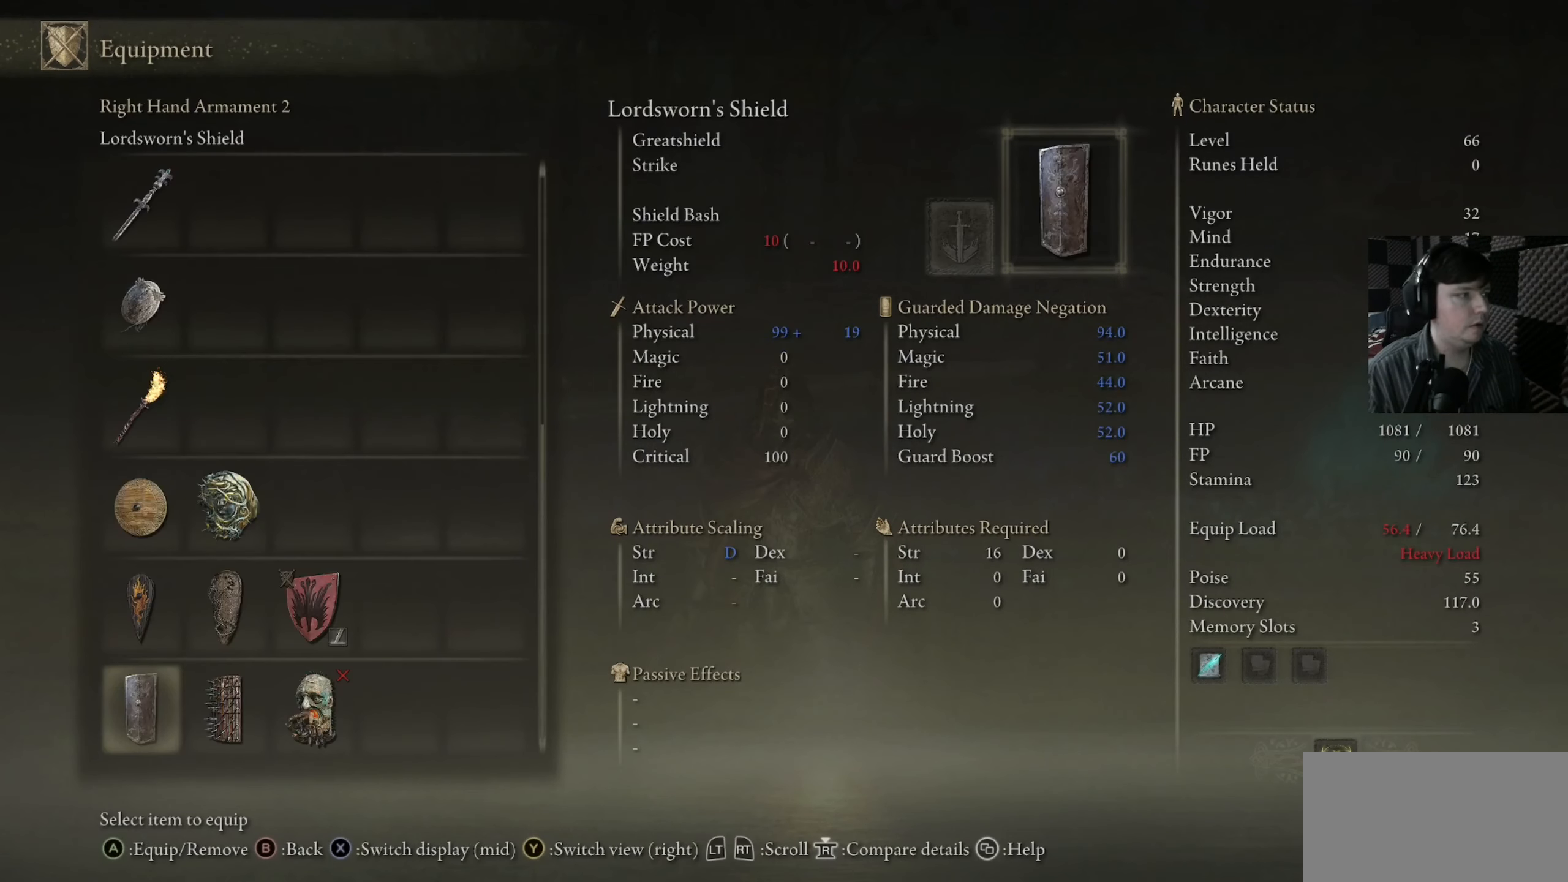
{"buttons": ["DPAD_UP"], "left_stick": "center", "right_stick": "center", "events": [[317, "DPAD_UP", "down"]]}
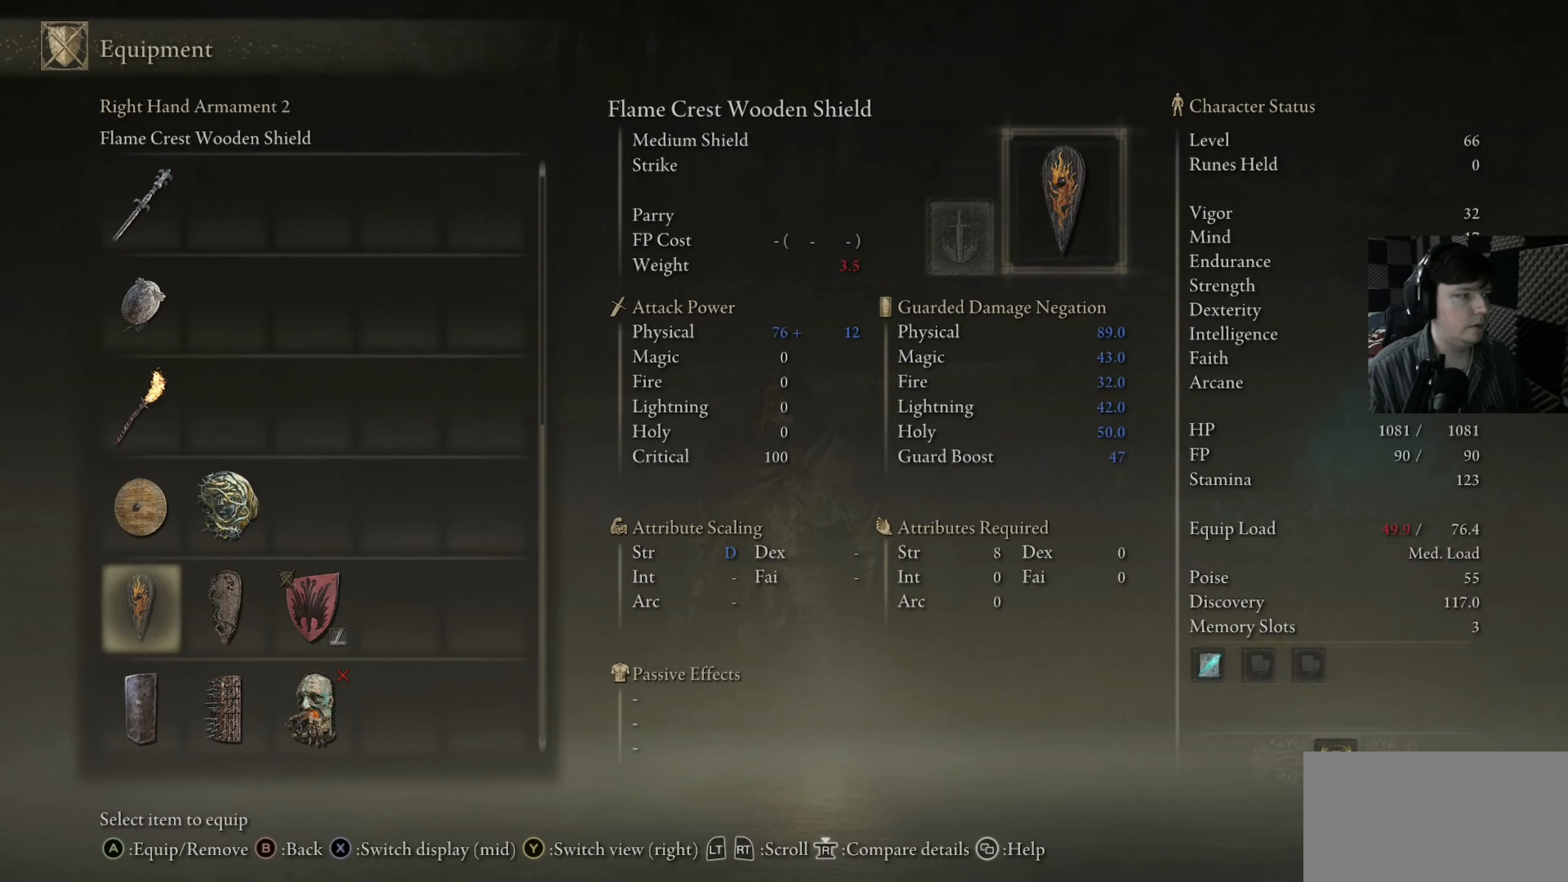
{"buttons": ["DPAD_UP"], "left_stick": "center", "right_stick": "center", "events": []}
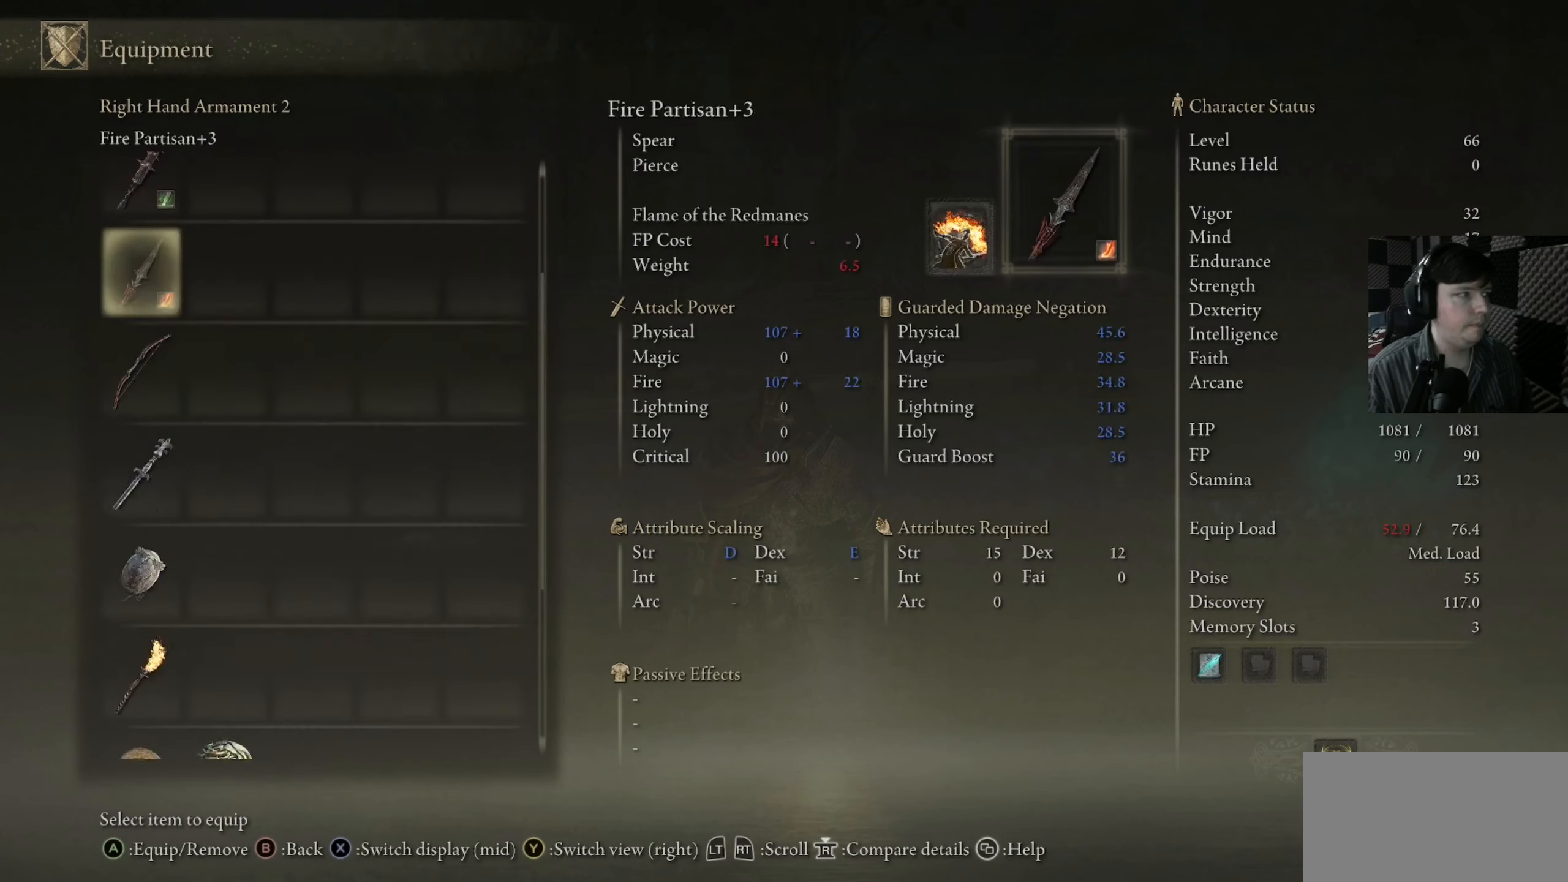
{"buttons": ["DPAD_DOWN"], "left_stick": "center", "right_stick": "center", "events": [[150, "DPAD_UP", "up"], [350, "DPAD_DOWN", "down"]]}
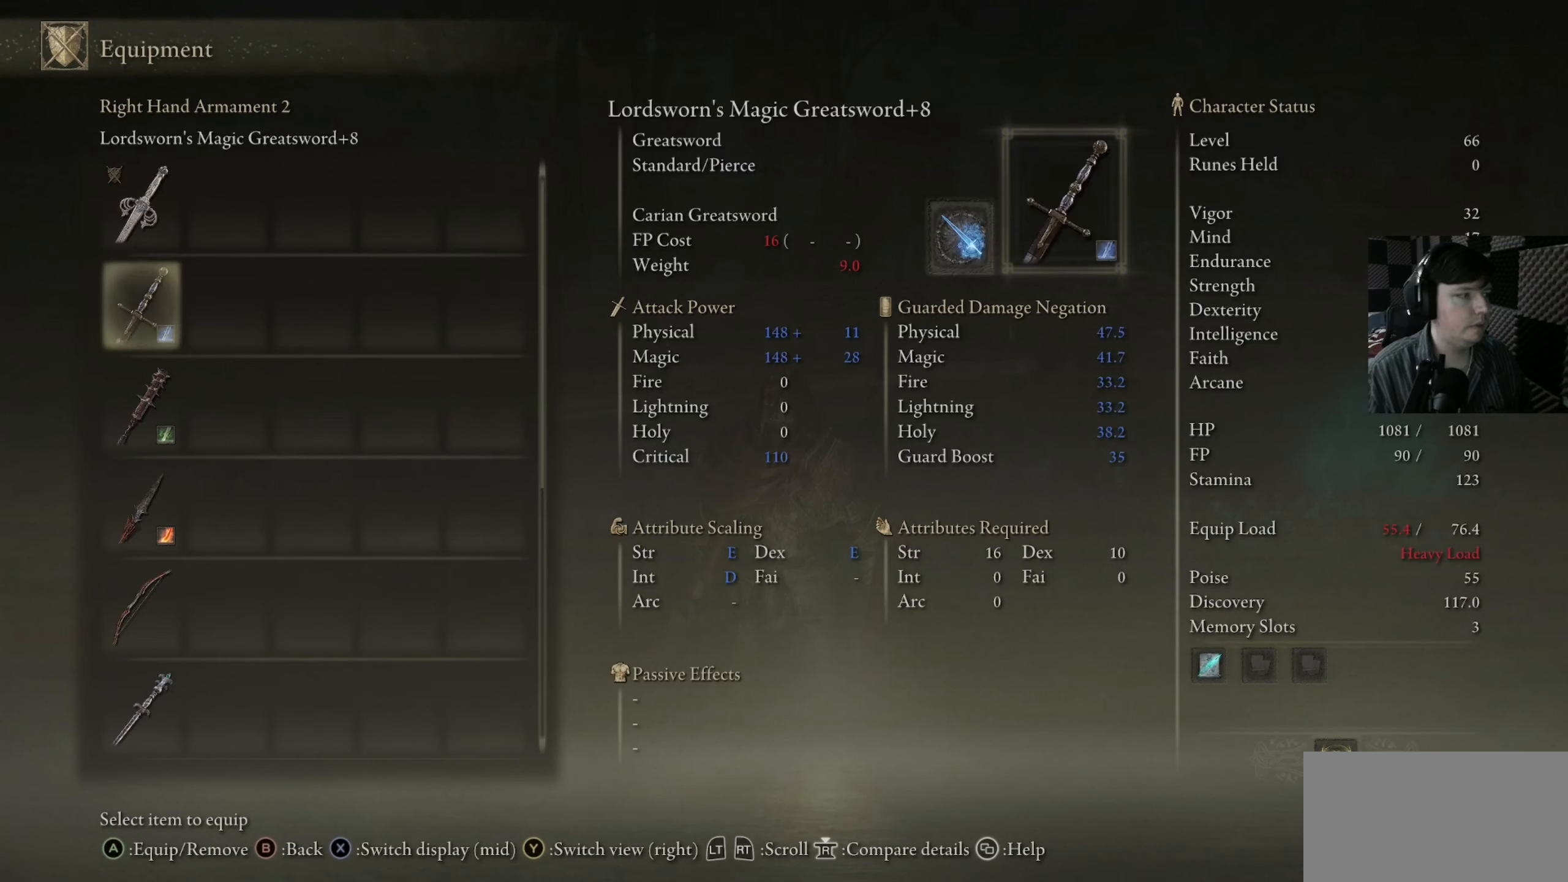
{"buttons": [], "left_stick": "center", "right_stick": "center", "events": [[250, "DPAD_DOWN", "up"]]}
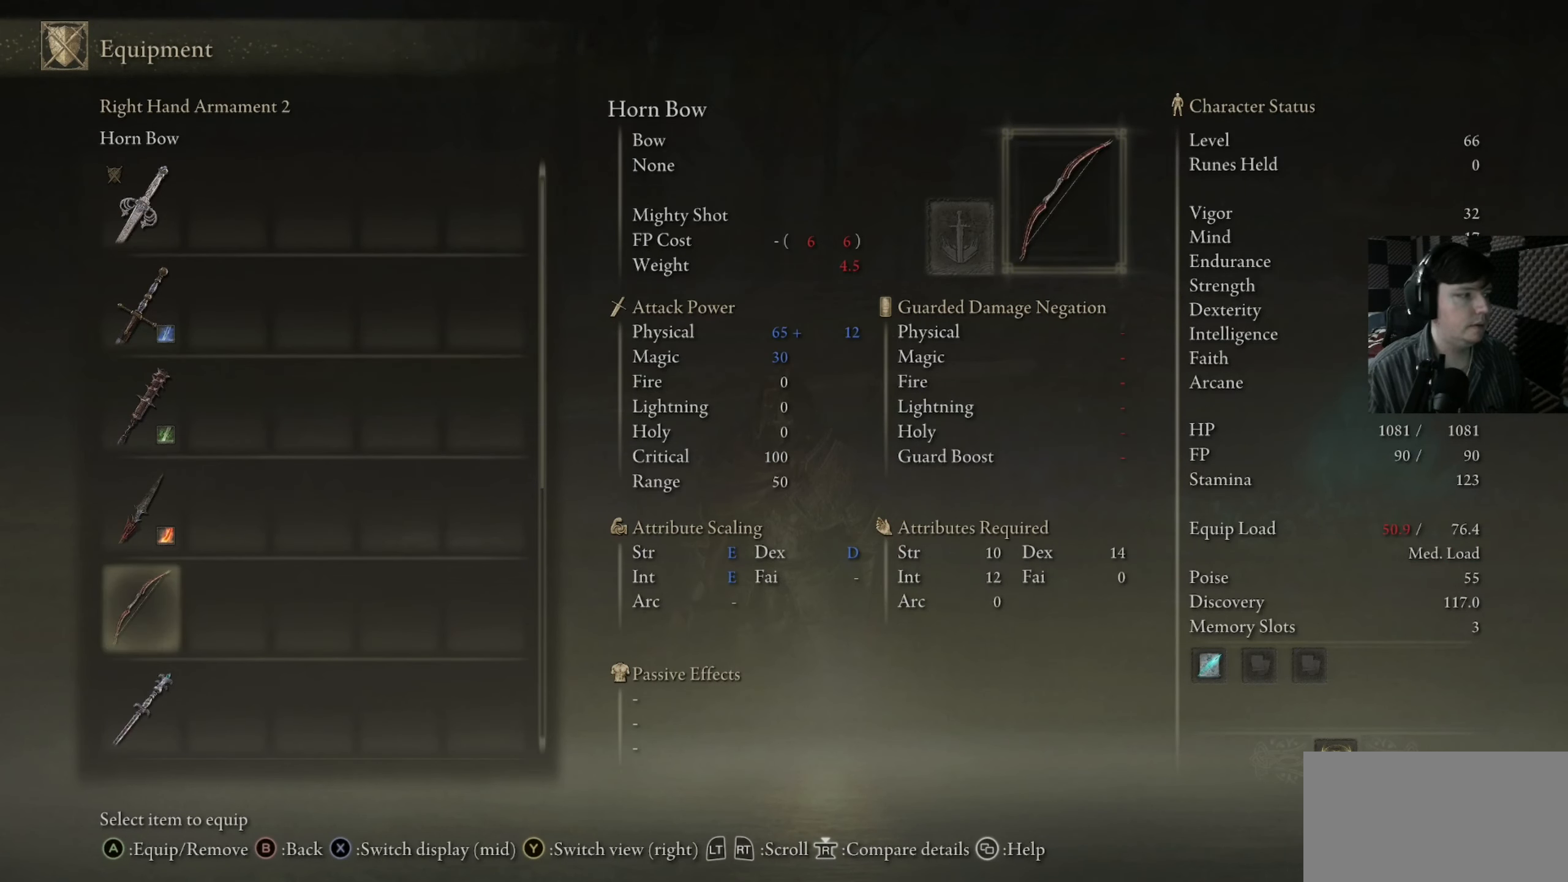
{"buttons": ["B"], "left_stick": "center", "right_stick": "center", "events": [[84, "A", "down"], [184, "A", "up"], [450, "B", "down"]]}
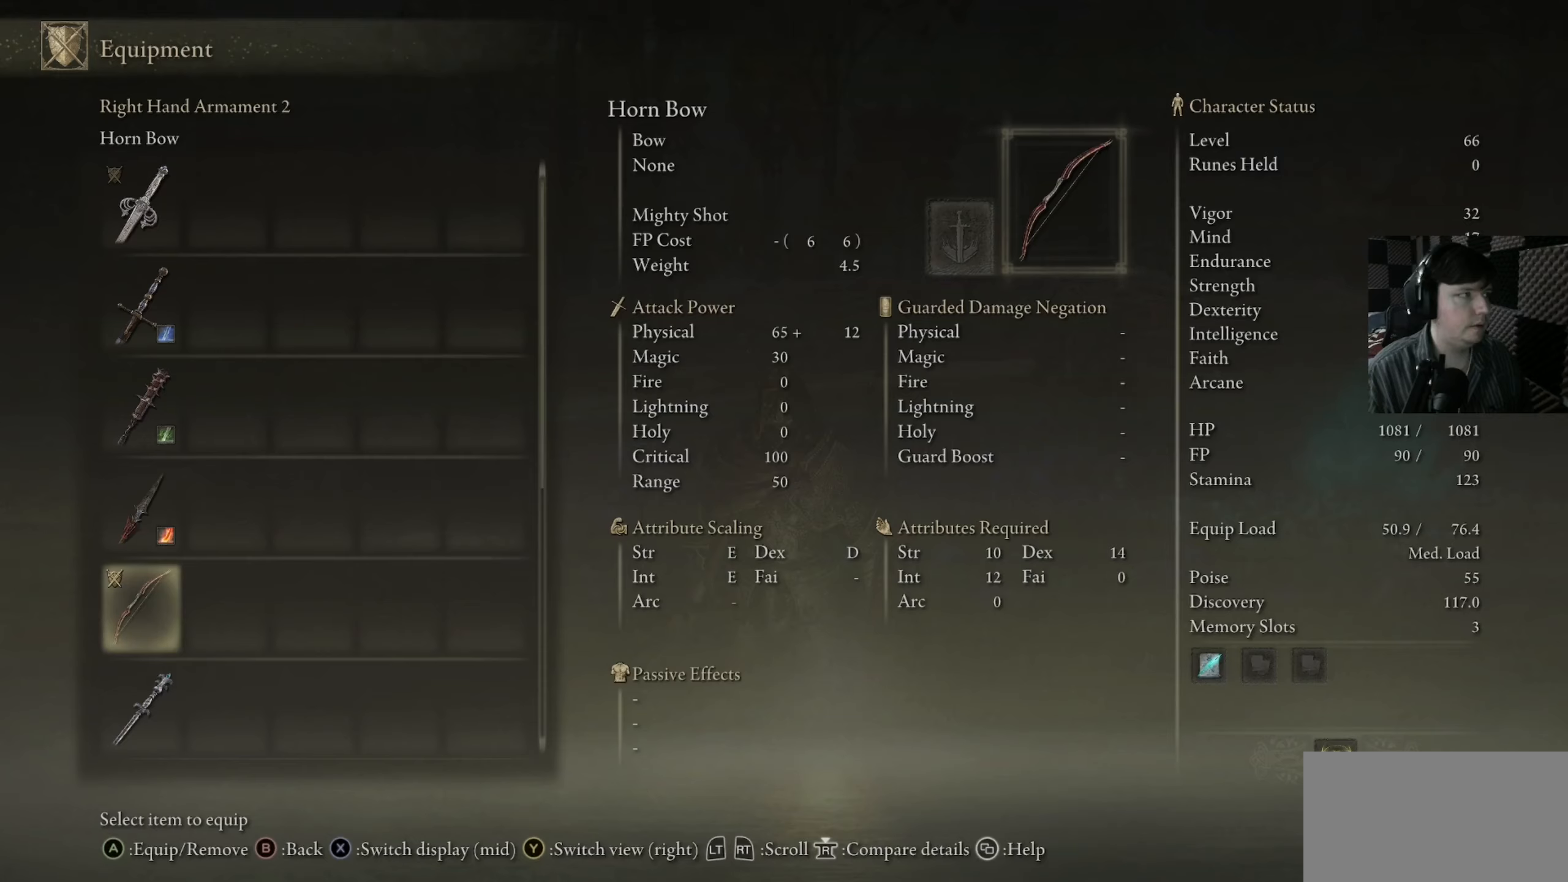
{"buttons": ["DPAD_DOWN"], "left_stick": "center", "right_stick": "center", "events": [[83, "B", "up"], [416, "DPAD_DOWN", "down"]]}
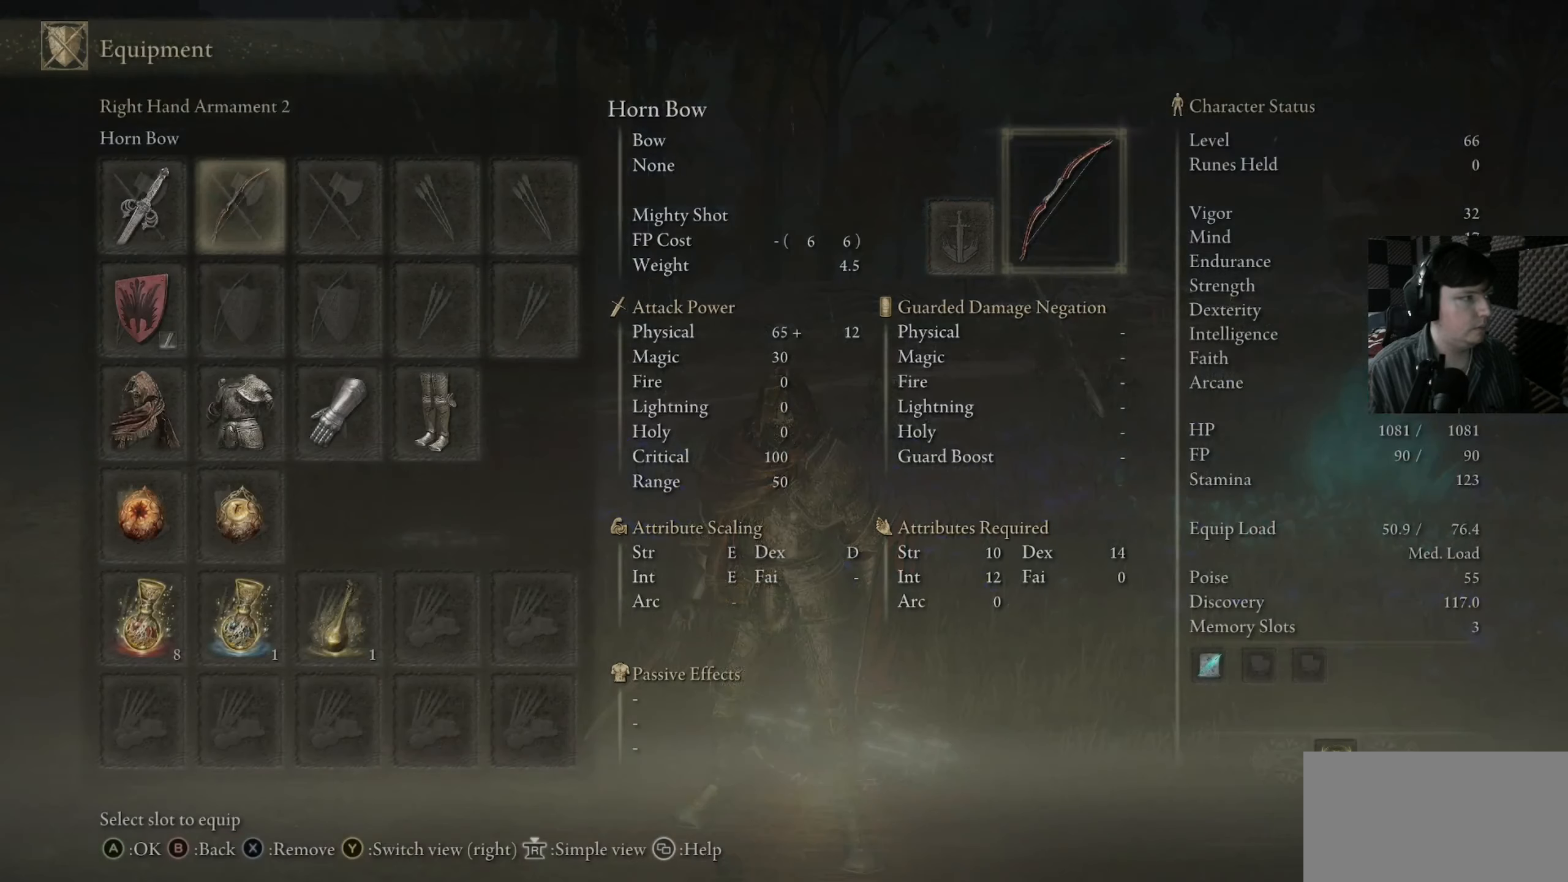
{"buttons": ["X"], "left_stick": "center", "right_stick": "center", "events": [[16, "DPAD_DOWN", "up"], [283, "DPAD_LEFT", "down"], [416, "DPAD_LEFT", "up"], [483, "X", "down"]]}
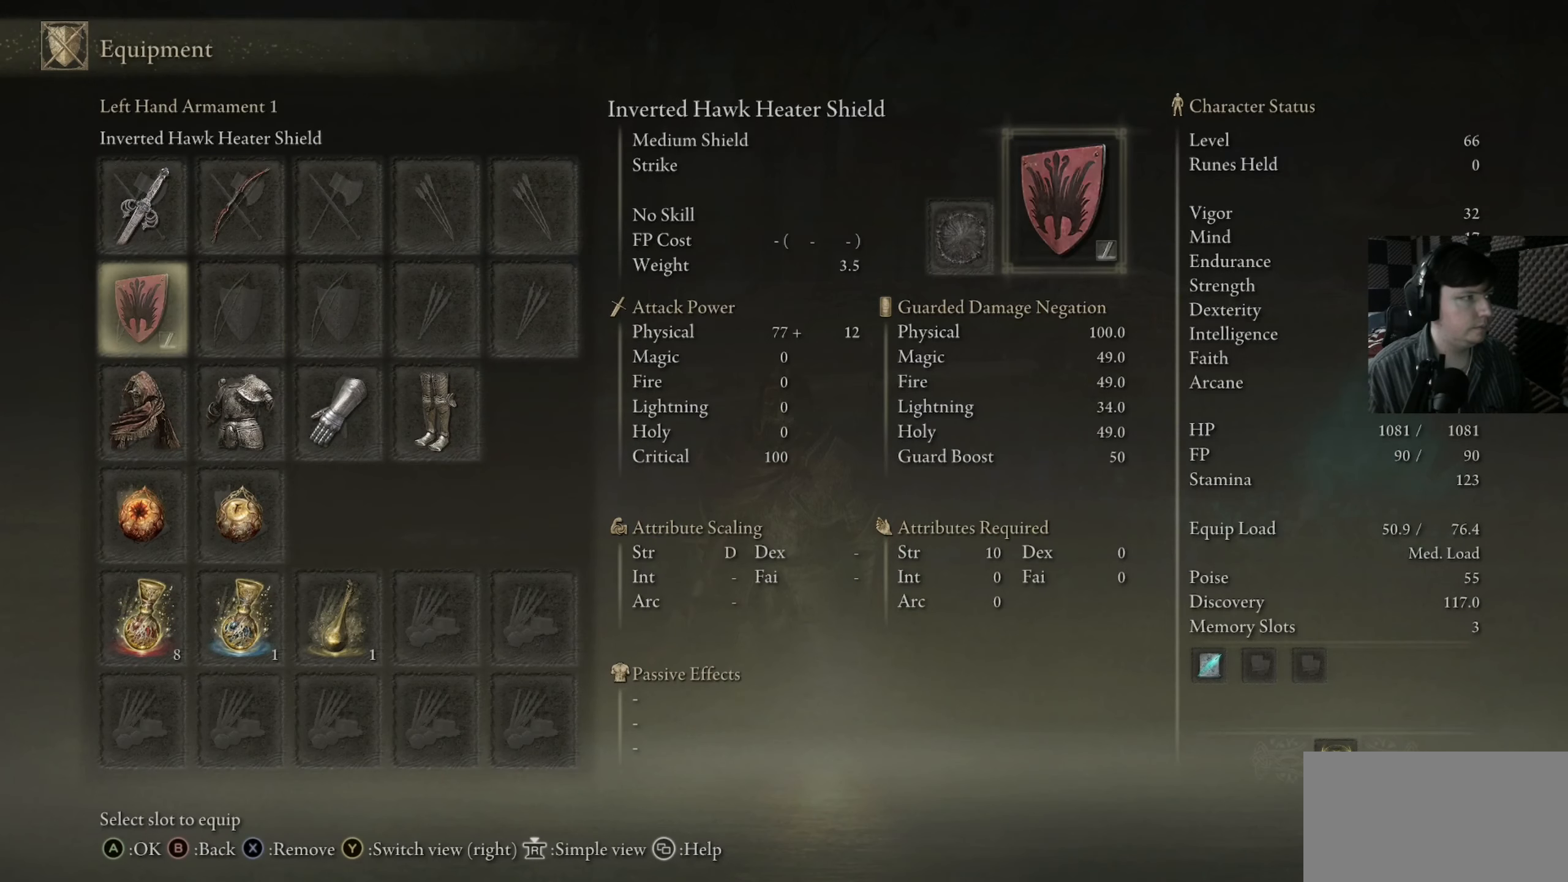
{"buttons": ["DPAD_RIGHT"], "left_stick": "center", "right_stick": "center", "events": [[50, "X", "up"], [350, "DPAD_RIGHT", "down"]]}
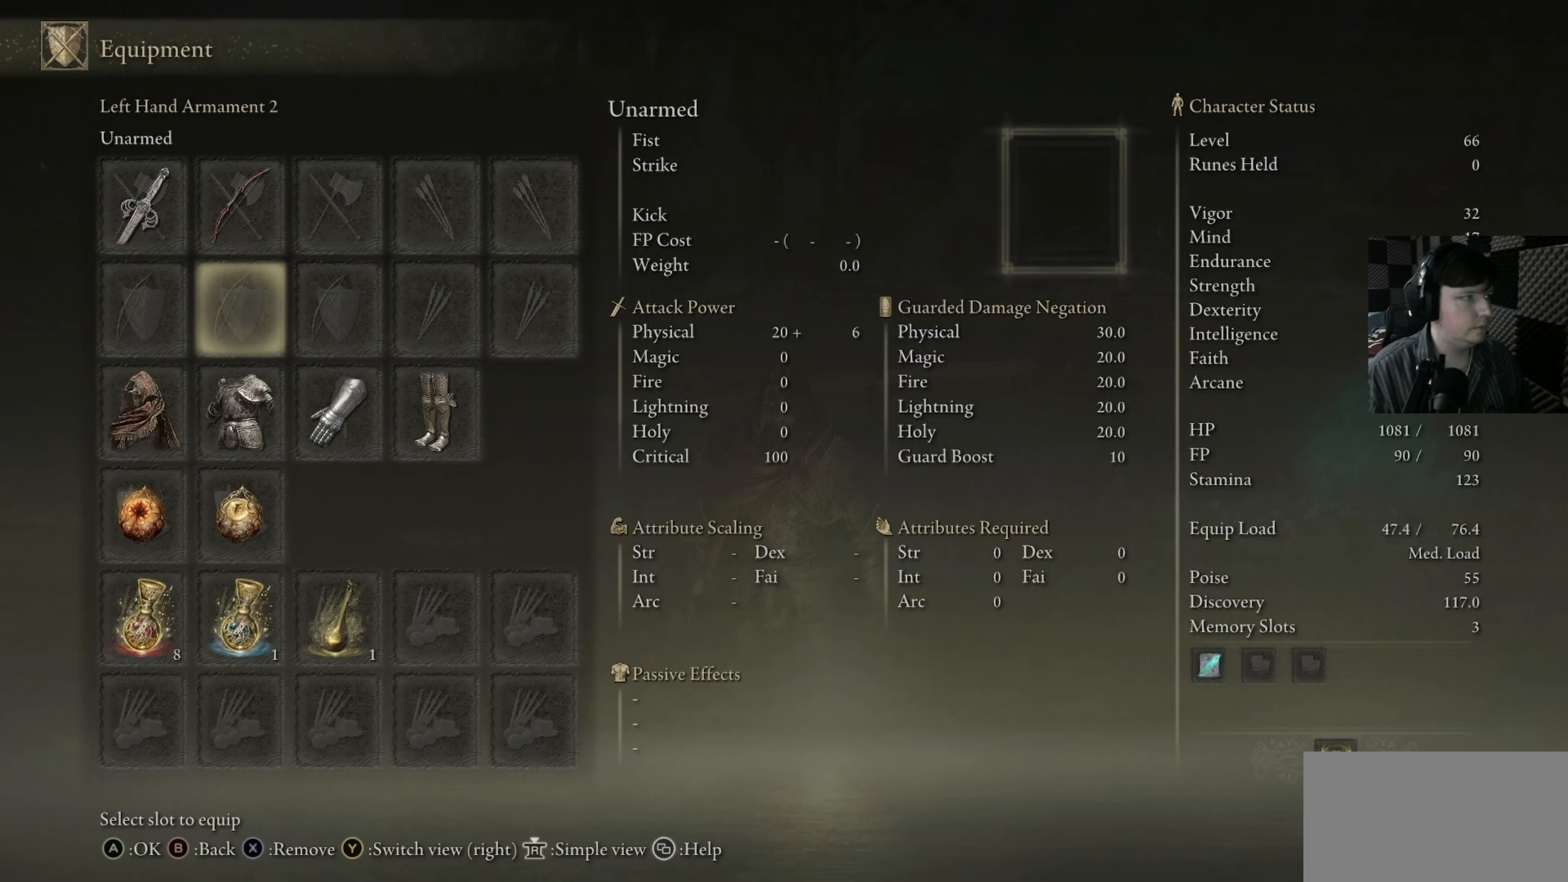
{"buttons": ["DPAD_DOWN"], "left_stick": "center", "right_stick": "center", "events": [[16, "DPAD_RIGHT", "up"], [83, "DPAD_UP", "down"], [216, "DPAD_UP", "up"], [483, "DPAD_DOWN", "down"]]}
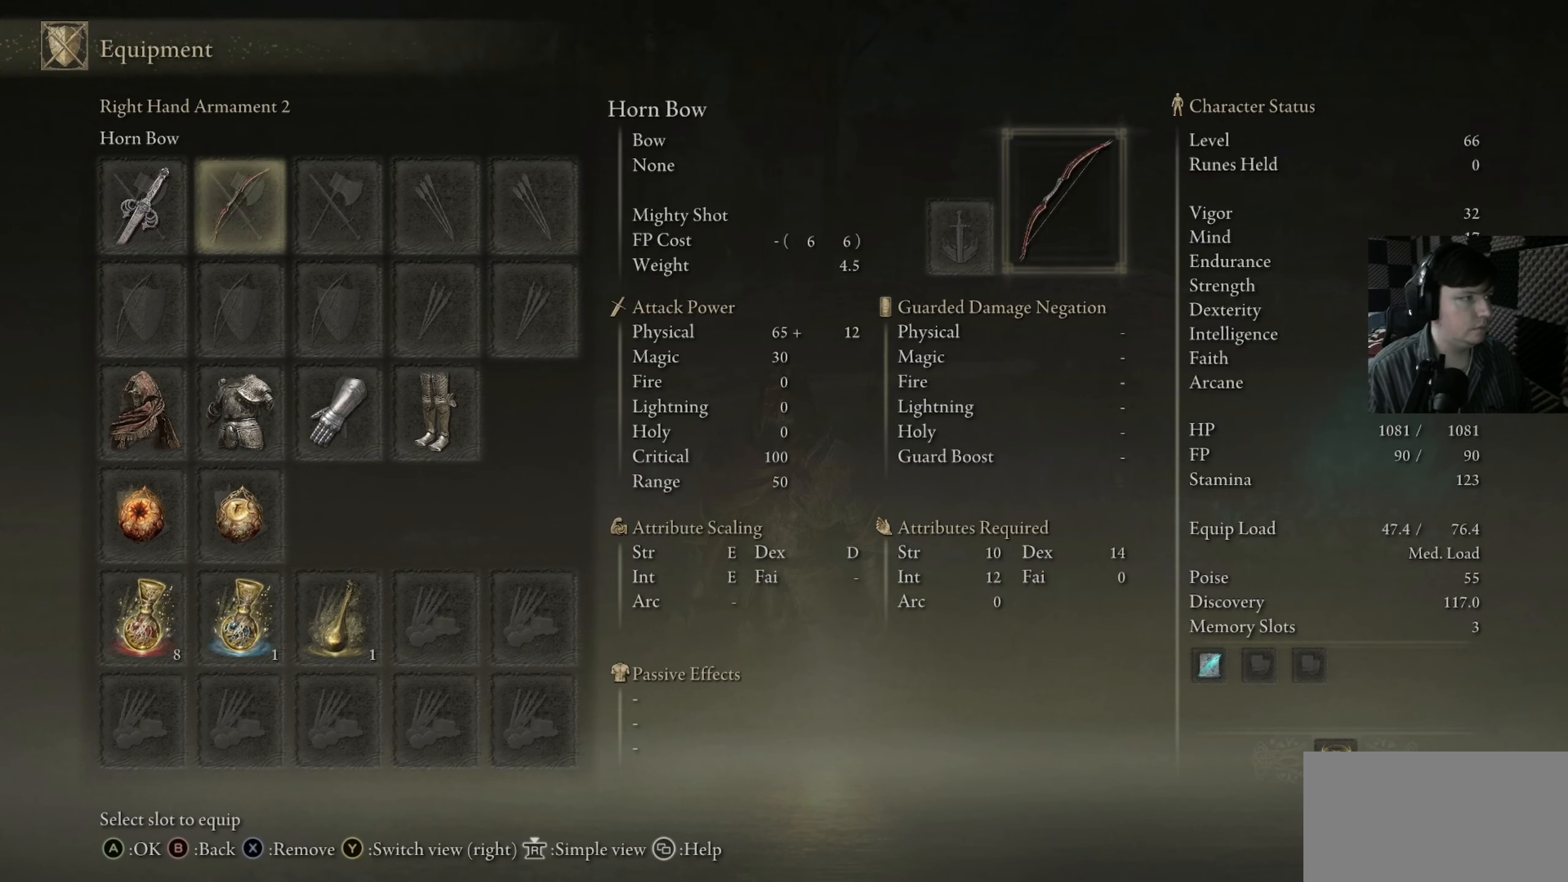
{"buttons": ["DPAD_RIGHT"], "left_stick": "center", "right_stick": "center", "events": [[116, "DPAD_DOWN", "up"], [416, "DPAD_RIGHT", "down"]]}
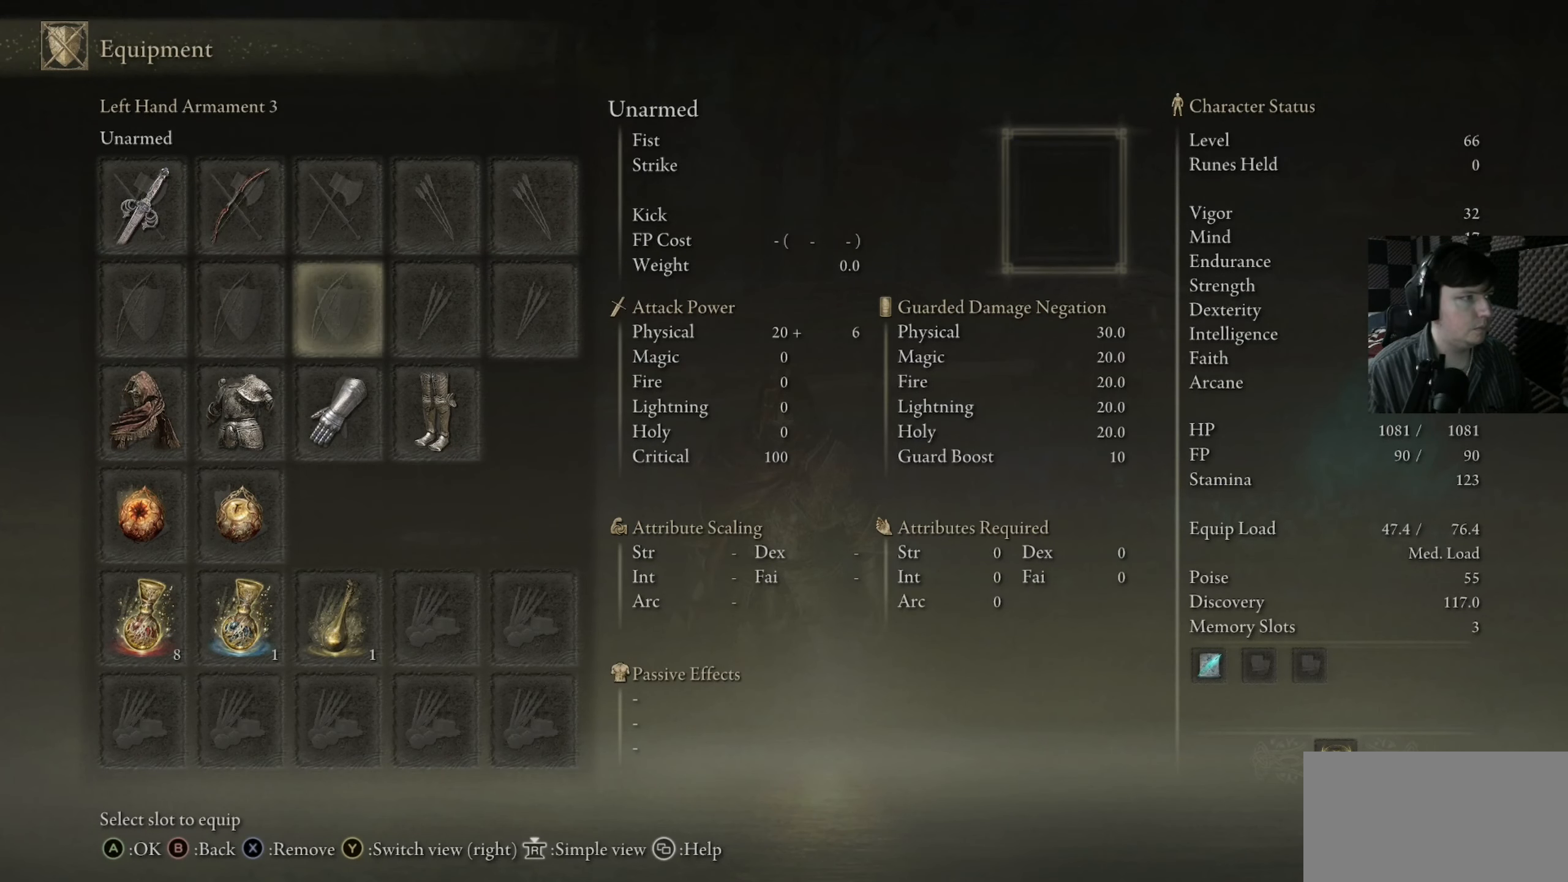
{"buttons": [], "left_stick": "center", "right_stick": "center", "events": [[150, "DPAD_RIGHT", "up"], [150, "DPAD_UP", "down"], [283, "DPAD_UP", "up"]]}
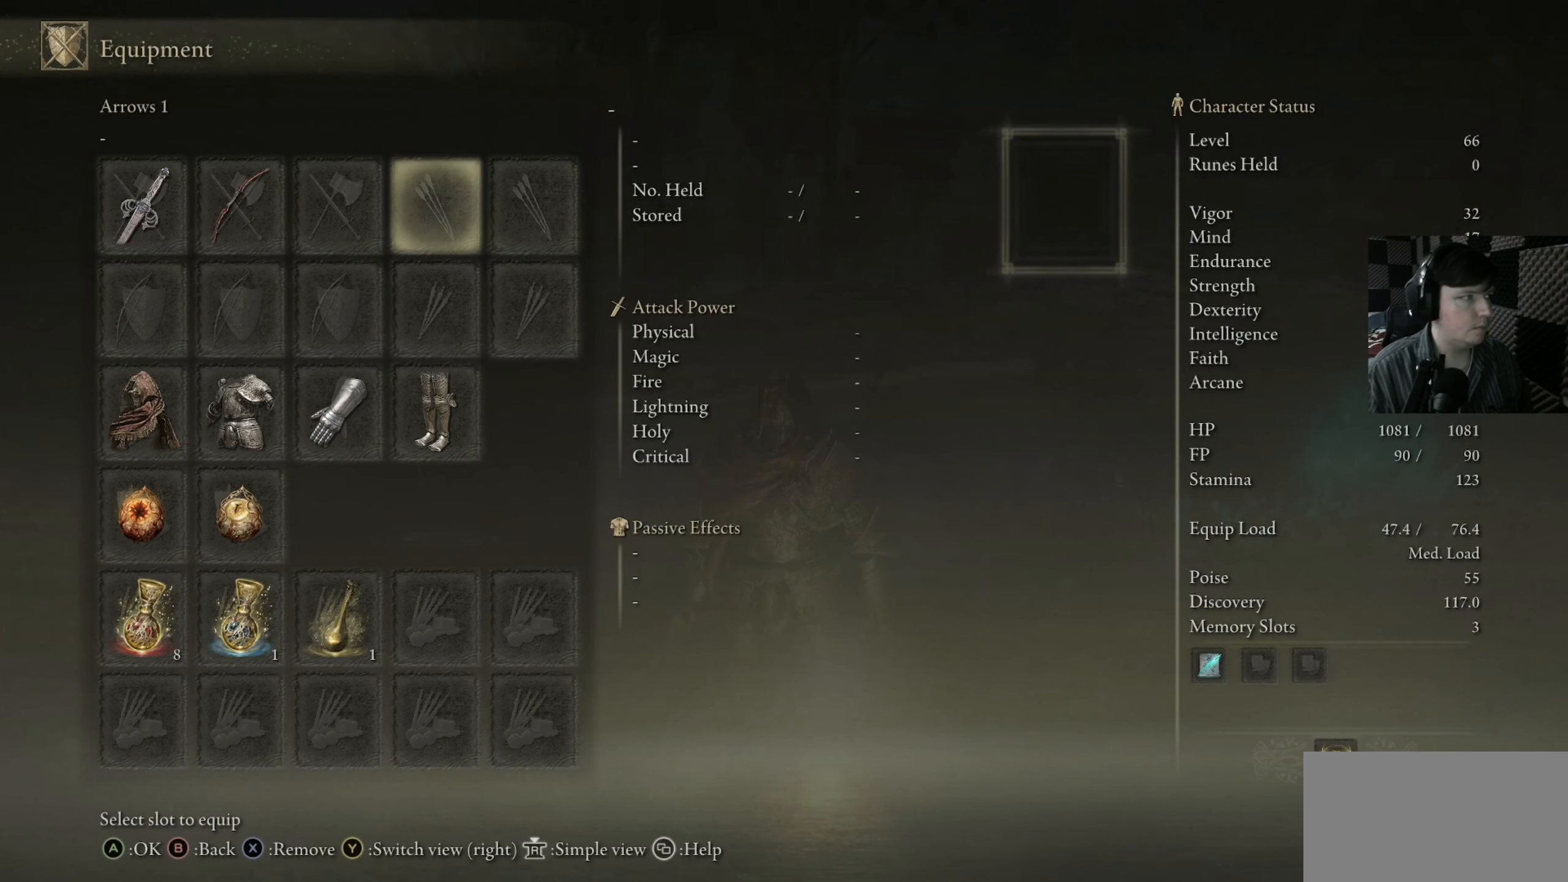
{"buttons": [], "left_stick": "center", "right_stick": "center", "events": [[16, "A", "down"], [116, "A", "up"]]}
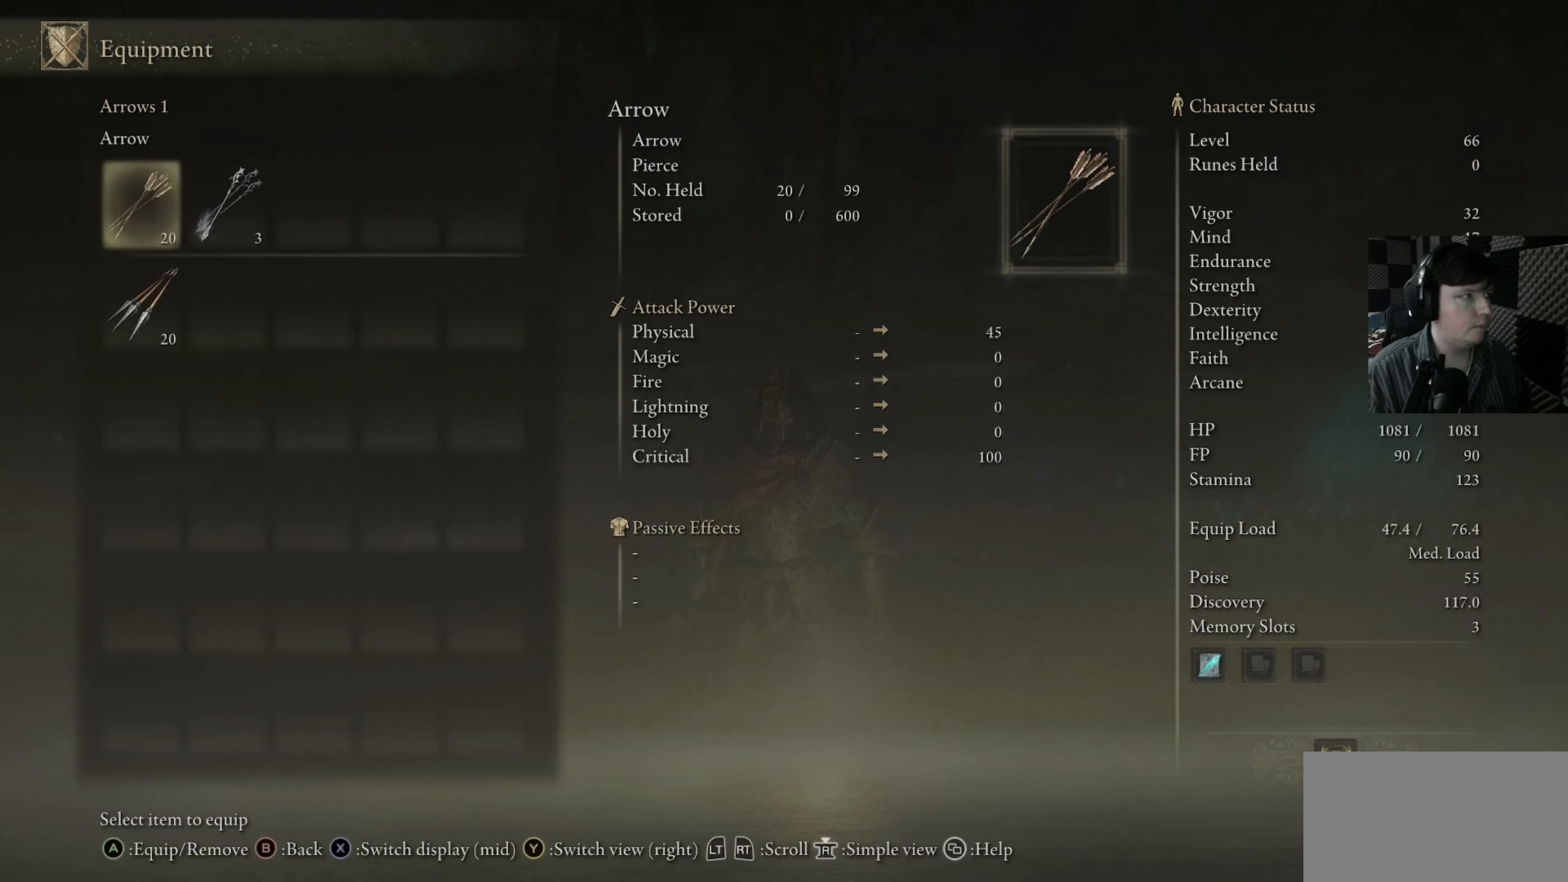
{"buttons": [], "left_stick": "center", "right_stick": "center", "events": []}
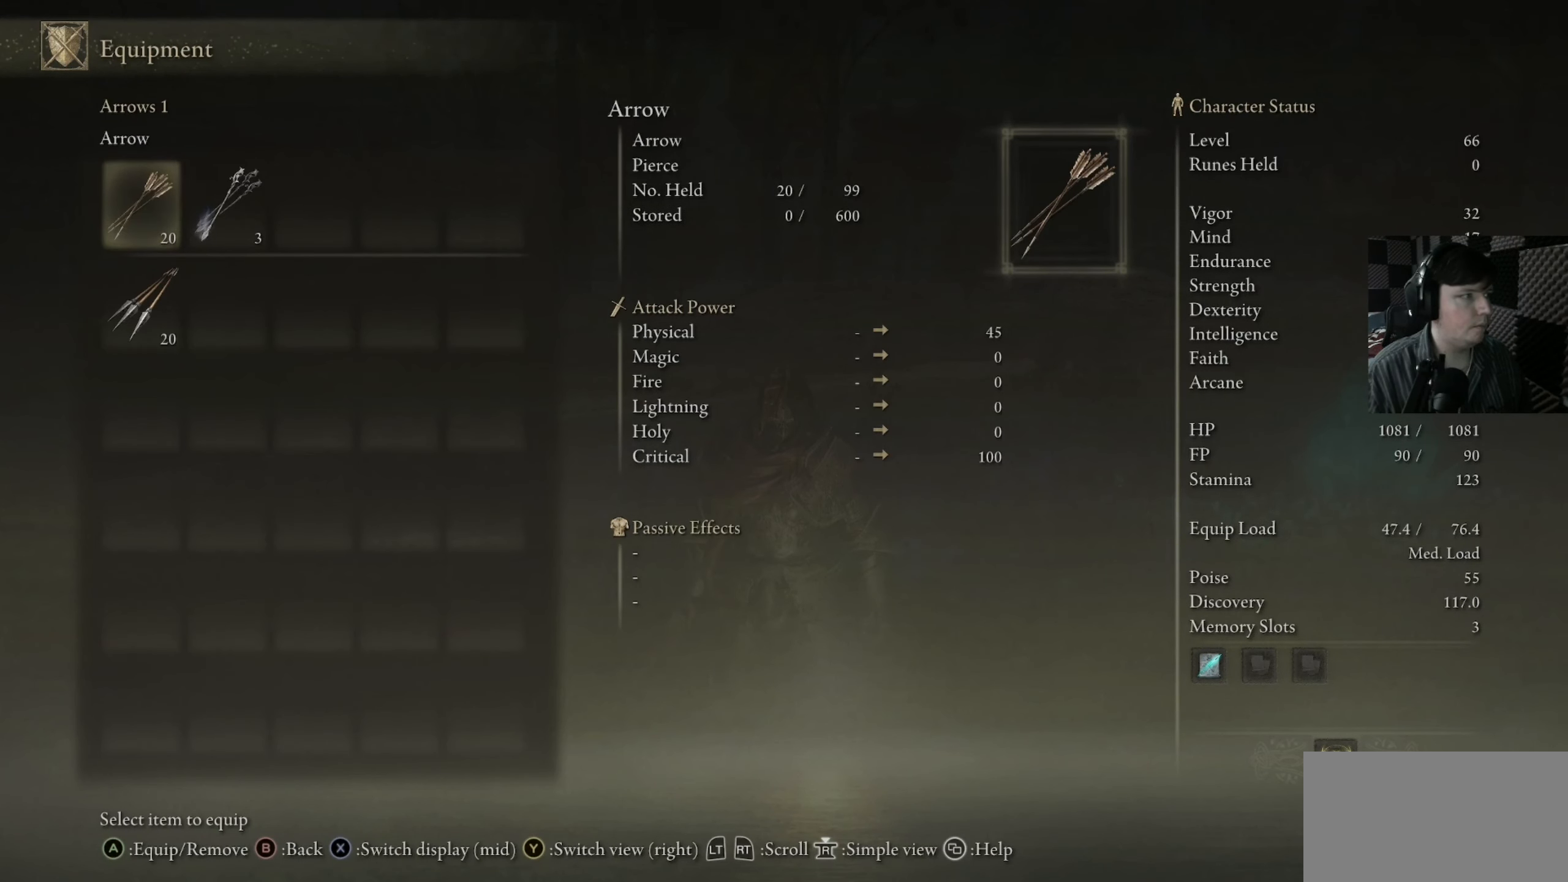
{"buttons": [], "left_stick": "center", "right_stick": "center", "events": []}
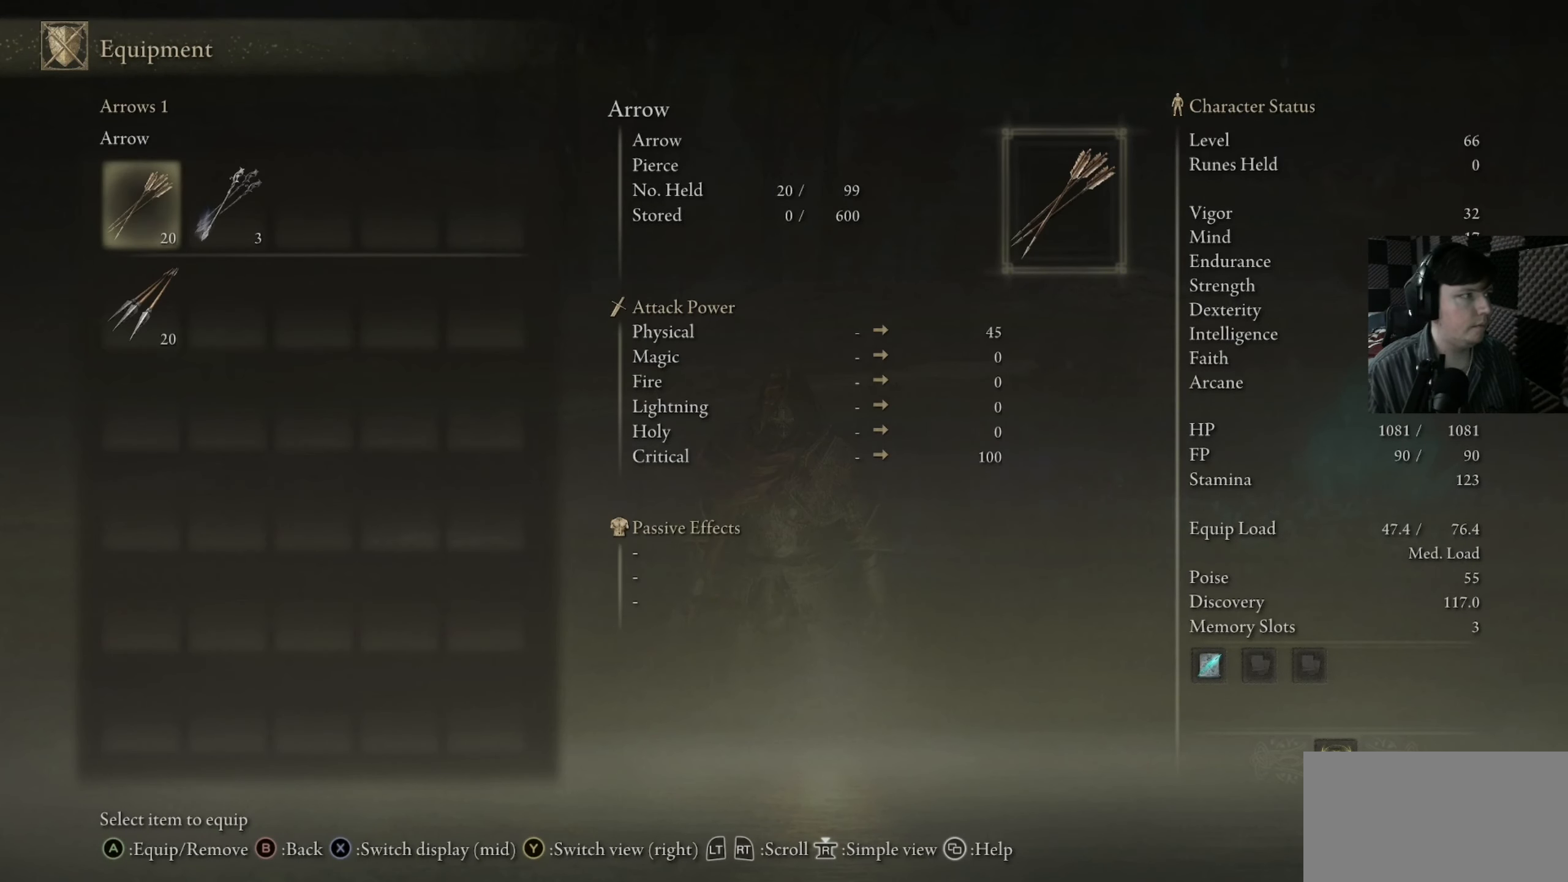
{"buttons": [], "left_stick": "center", "right_stick": "center", "events": [[216, "DPAD_DOWN", "down"], [316, "DPAD_DOWN", "up"]]}